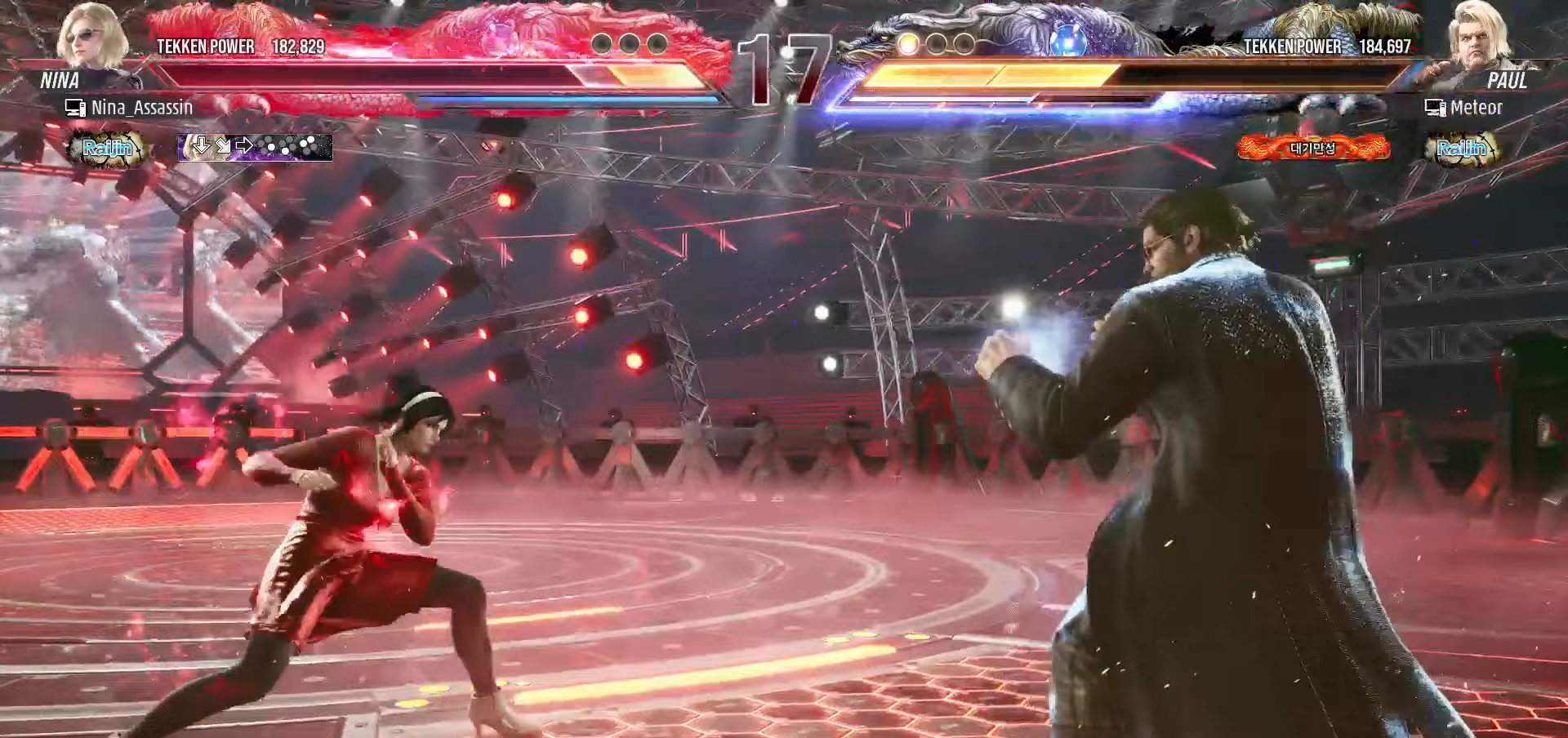
Gameplay with a controller (arcade stick); each line is a JSON object with the inputs held at the frame after it. "events" lists button and stick changes between this image and that frame as [ms after this image, input, new state], when the widget could be followed in between. Not read: L3 R3.
{"buttons": [], "left_stick": "left", "events": [[17, "left_stick", "left"], [83, "left_stick", "center"], [150, "left_stick", "left"], [233, "left_stick", "center"], [300, "left_stick", "up"], [350, "left_stick", "center"], [483, "left_stick", "left"]]}
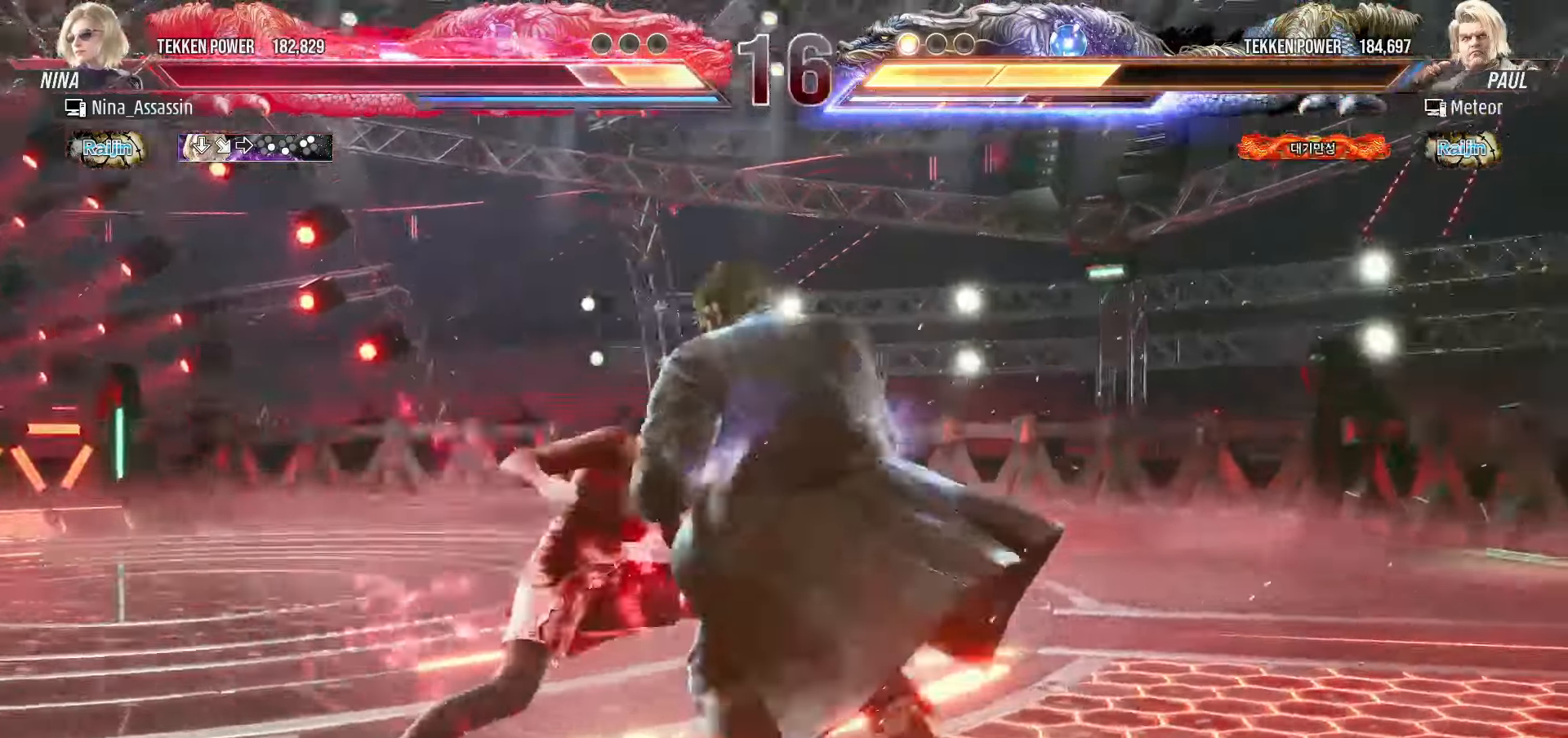
{"buttons": [], "left_stick": "left", "events": [[50, "left_stick", "center"], [100, "left_stick", "left"]]}
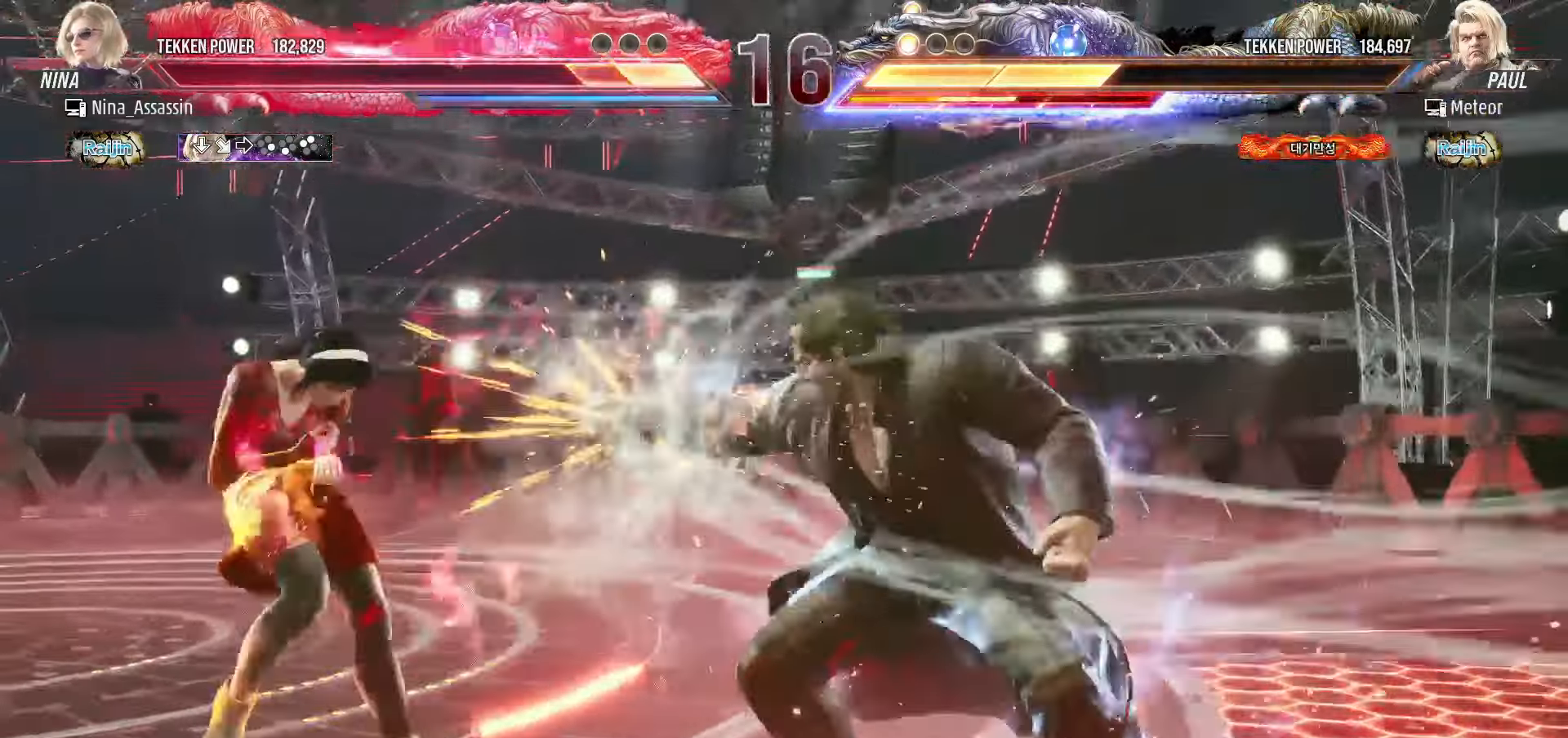
{"buttons": [], "left_stick": "left", "events": []}
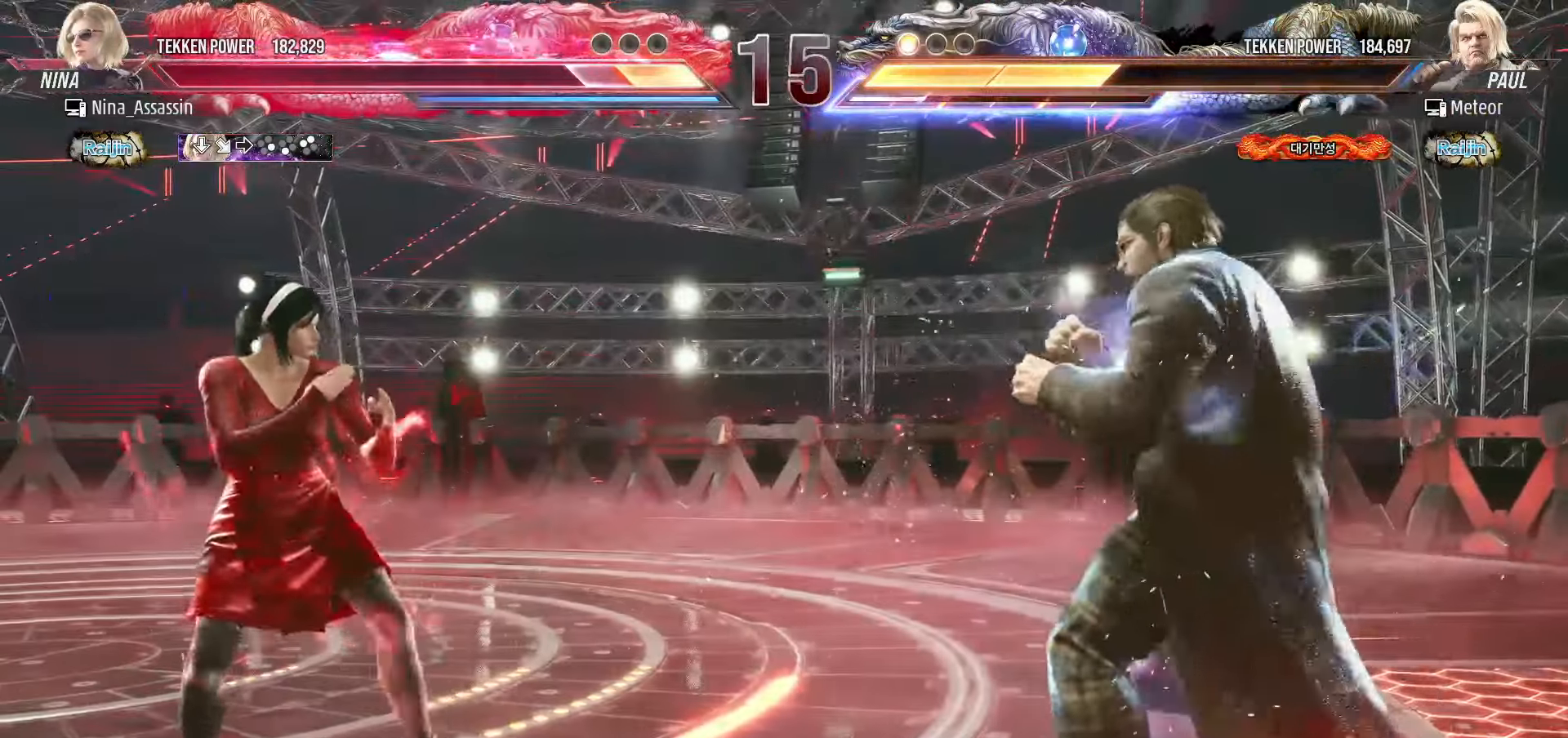
{"buttons": [], "left_stick": "right", "events": [[333, "left_stick", "down"], [383, "left_stick", "center"], [500, "left_stick", "right"]]}
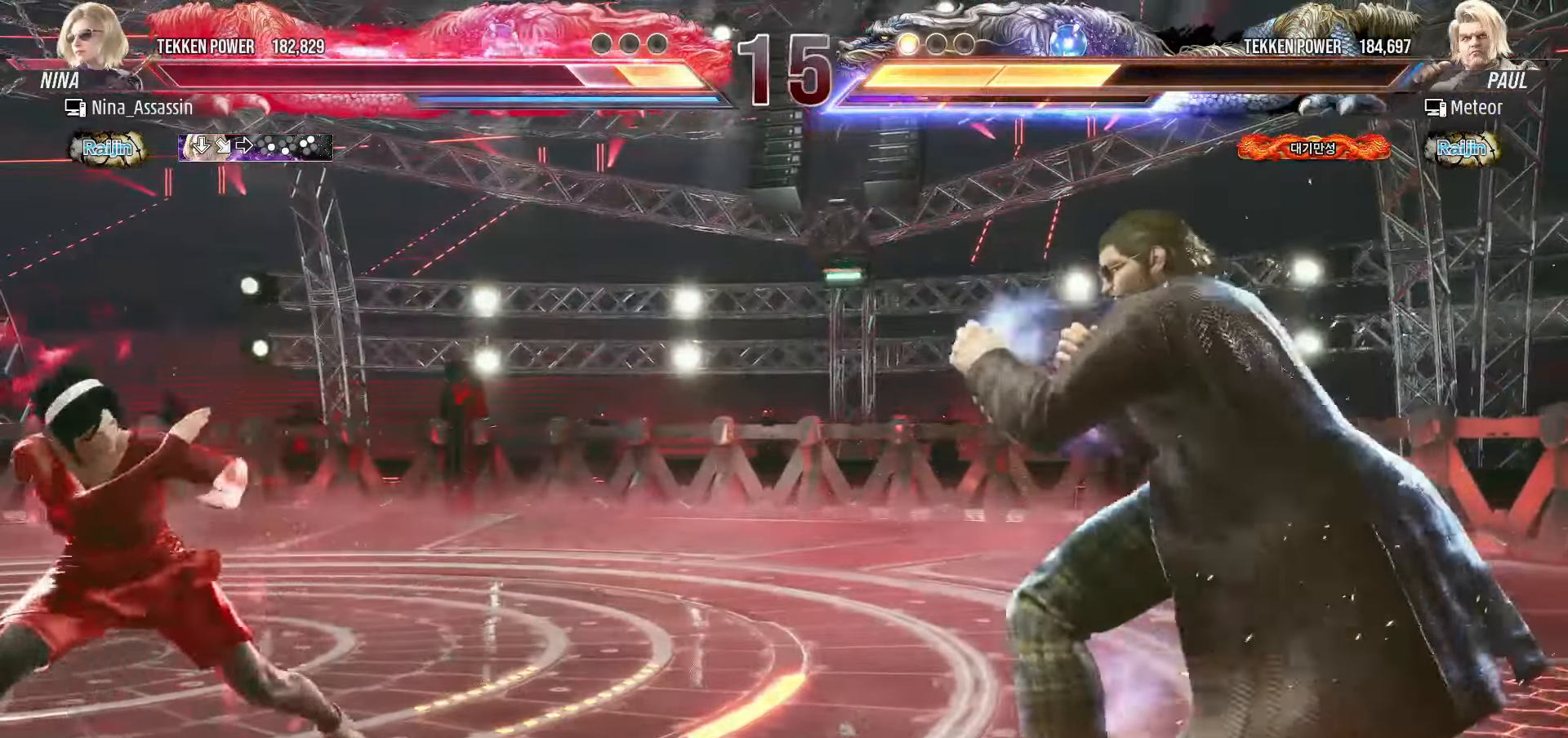
{"buttons": [], "left_stick": "left", "events": [[50, "left_stick", "center"], [117, "left_stick", "right"], [150, "SQUARE", "down"], [217, "left_stick", "center"], [250, "SQUARE", "up"], [500, "left_stick", "left"]]}
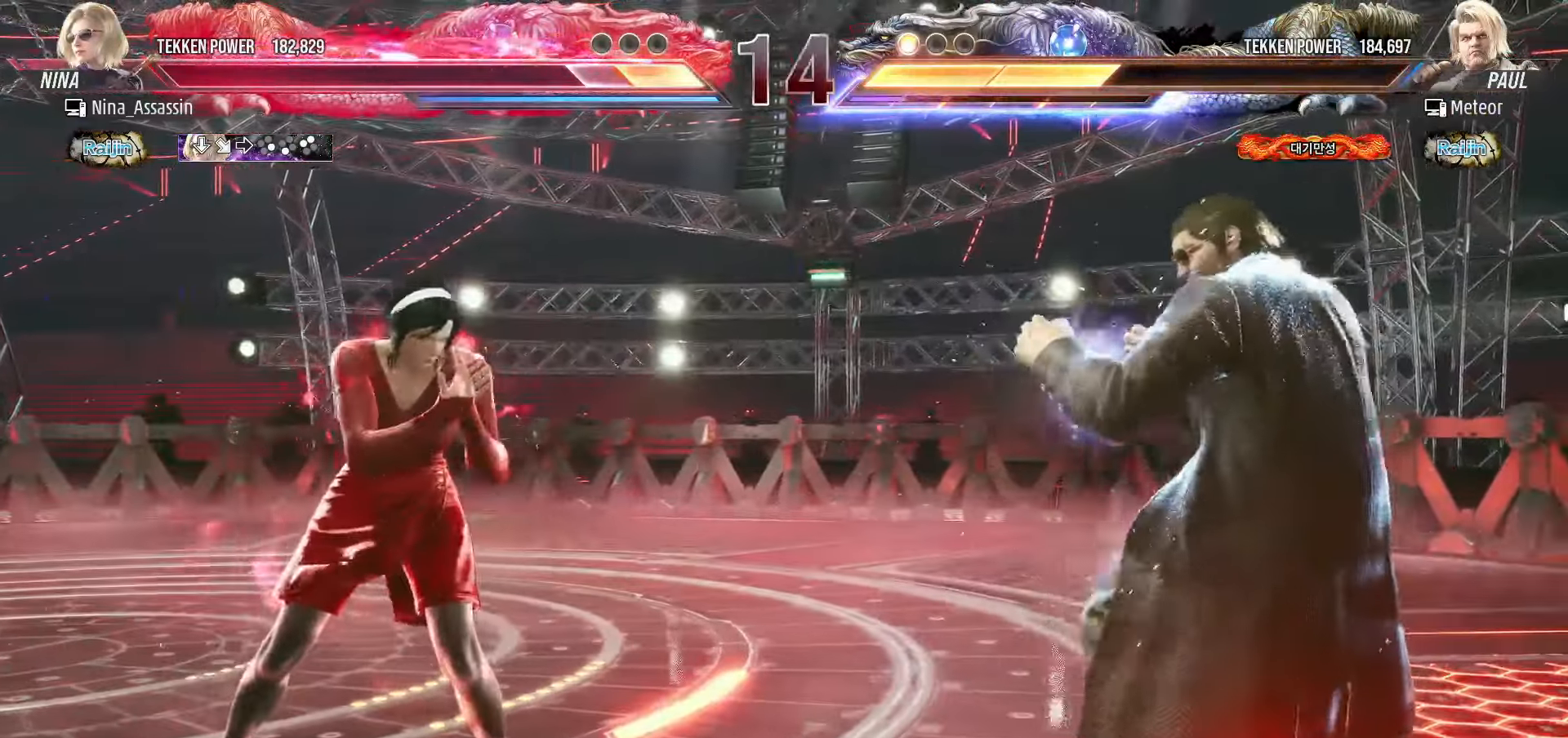
{"buttons": [], "left_stick": "left", "events": [[67, "left_stick", "center"], [133, "left_stick", "left"], [450, "left_stick", "center"], [500, "left_stick", "left"]]}
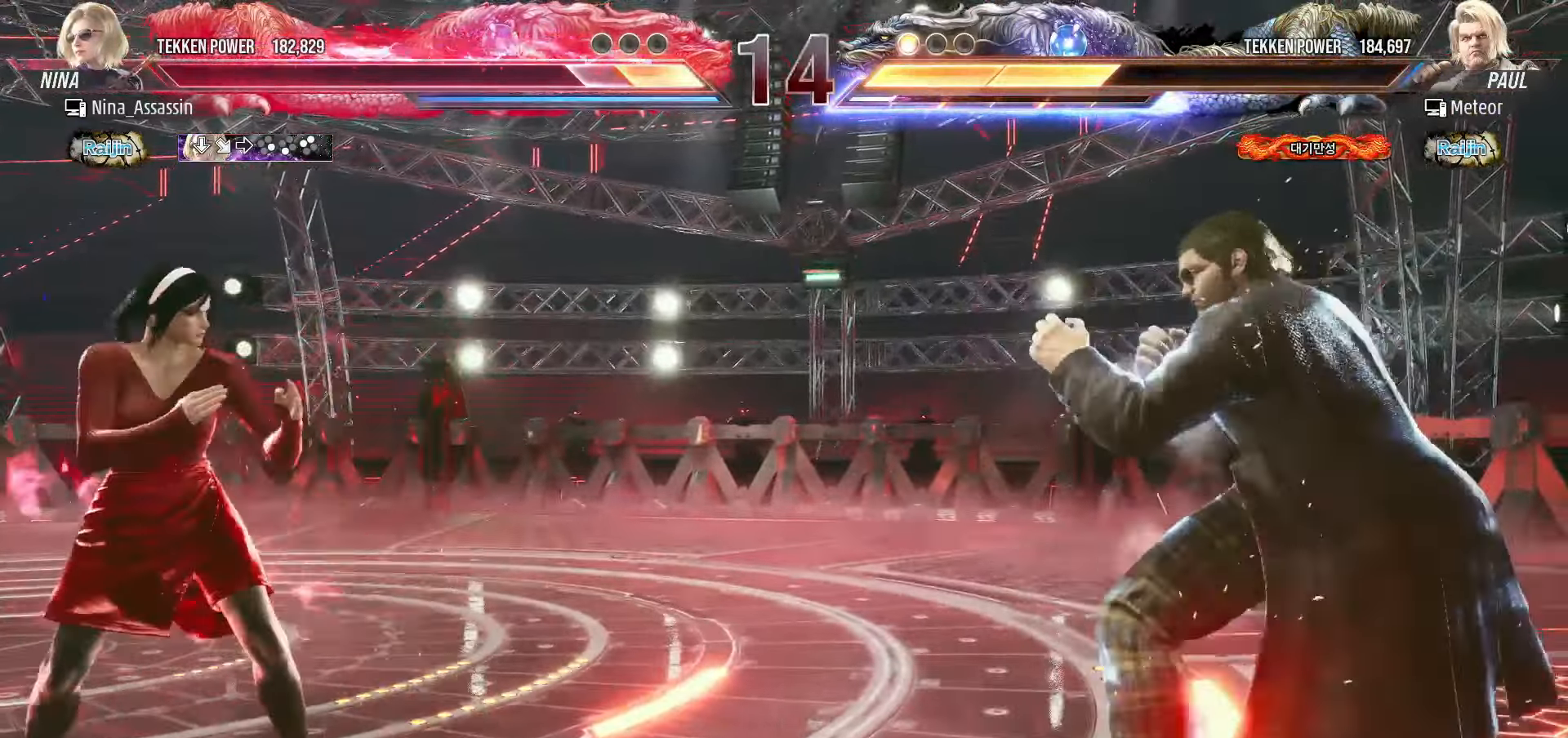
{"buttons": [], "left_stick": "center", "events": [[100, "left_stick", "down"], [167, "CROSS", "down"], [167, "left_stick", "right"], [217, "CROSS", "up"], [283, "TRIANGLE", "down"], [333, "TRIANGLE", "up"], [367, "left_stick", "center"], [417, "TRIANGLE", "down"], [450, "TRIANGLE", "up"]]}
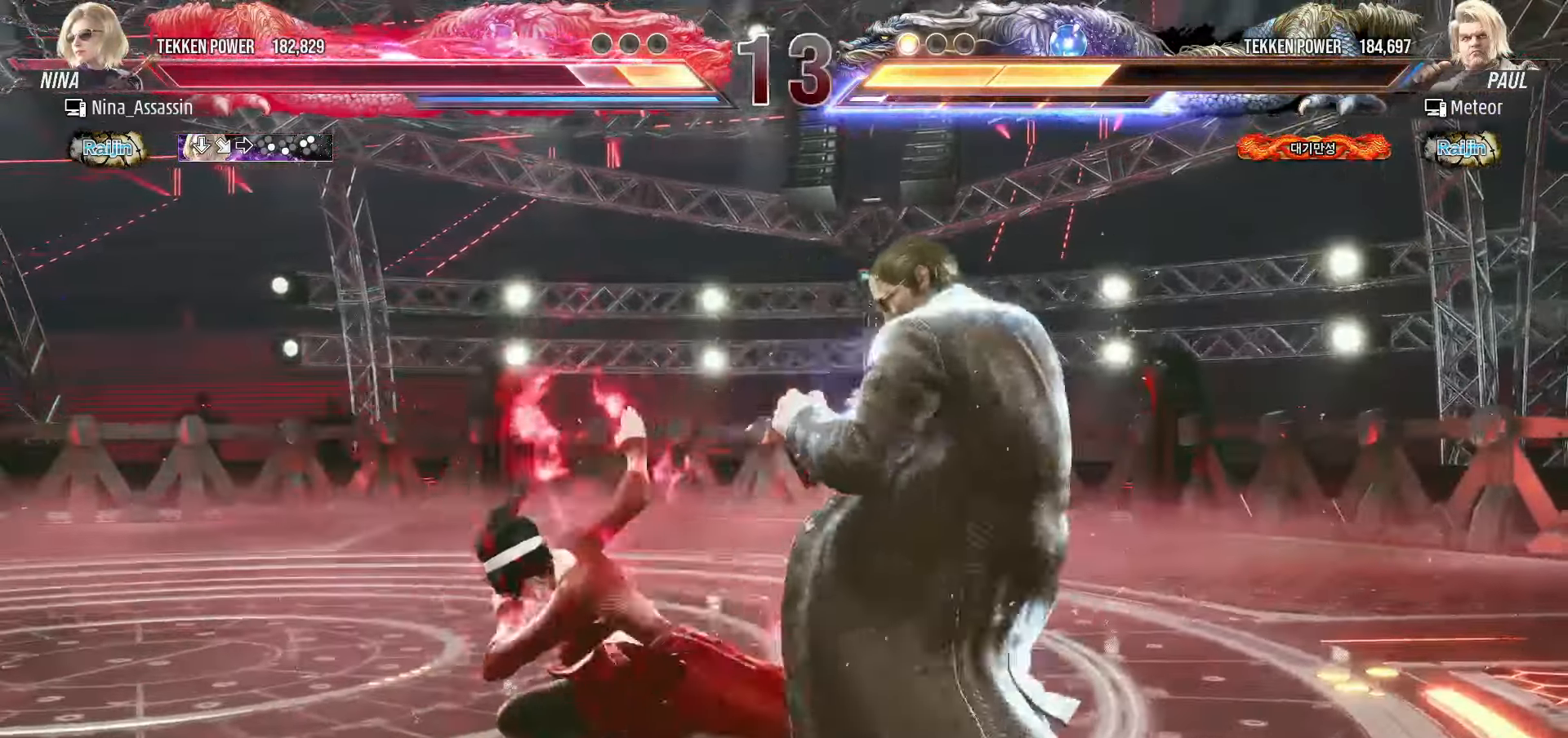
{"buttons": [], "left_stick": "center", "events": [[17, "TRIANGLE", "down"], [83, "TRIANGLE", "up"]]}
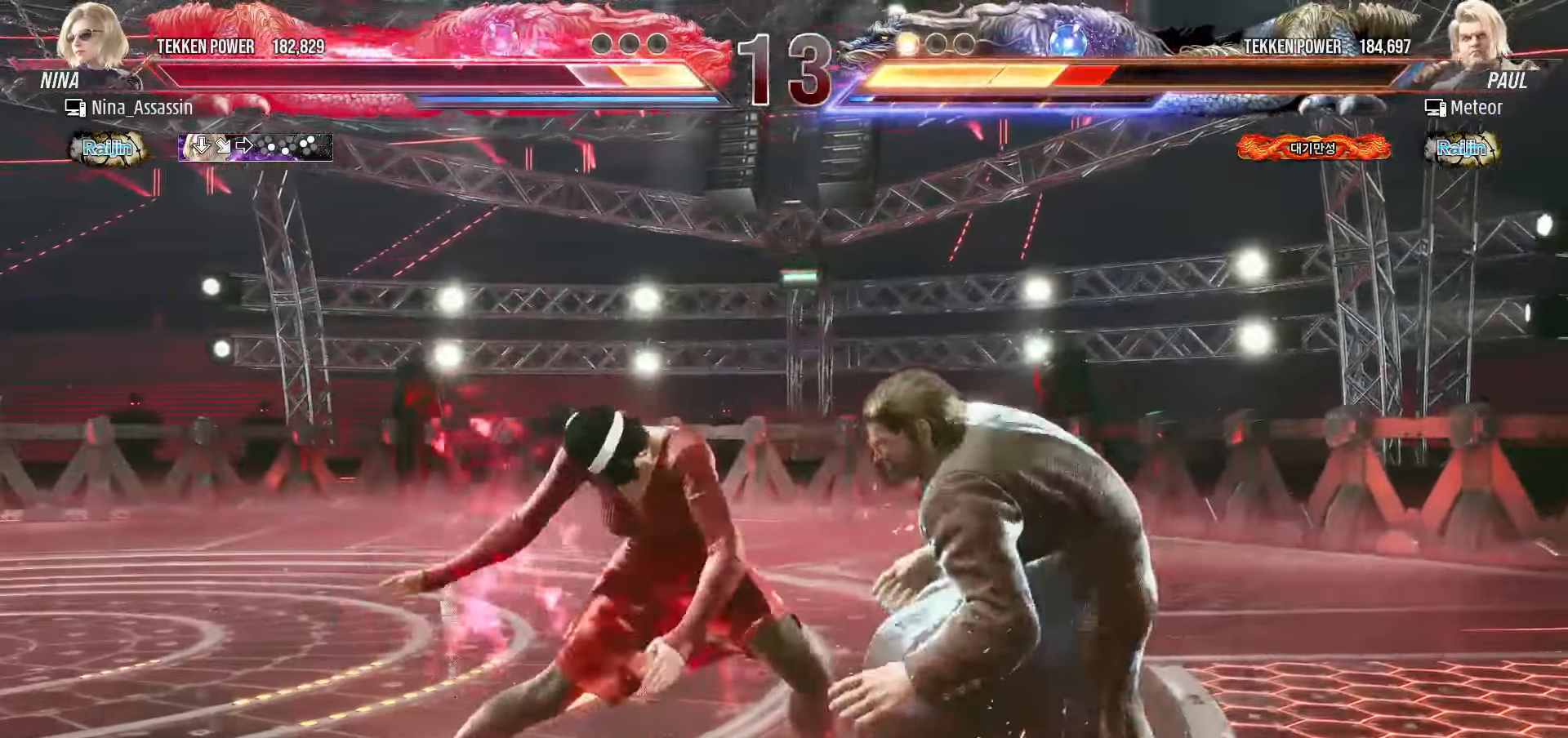
{"buttons": [], "left_stick": "center", "events": [[67, "SQUARE", "down"], [117, "SQUARE", "up"], [383, "TRIANGLE", "down"], [450, "TRIANGLE", "up"]]}
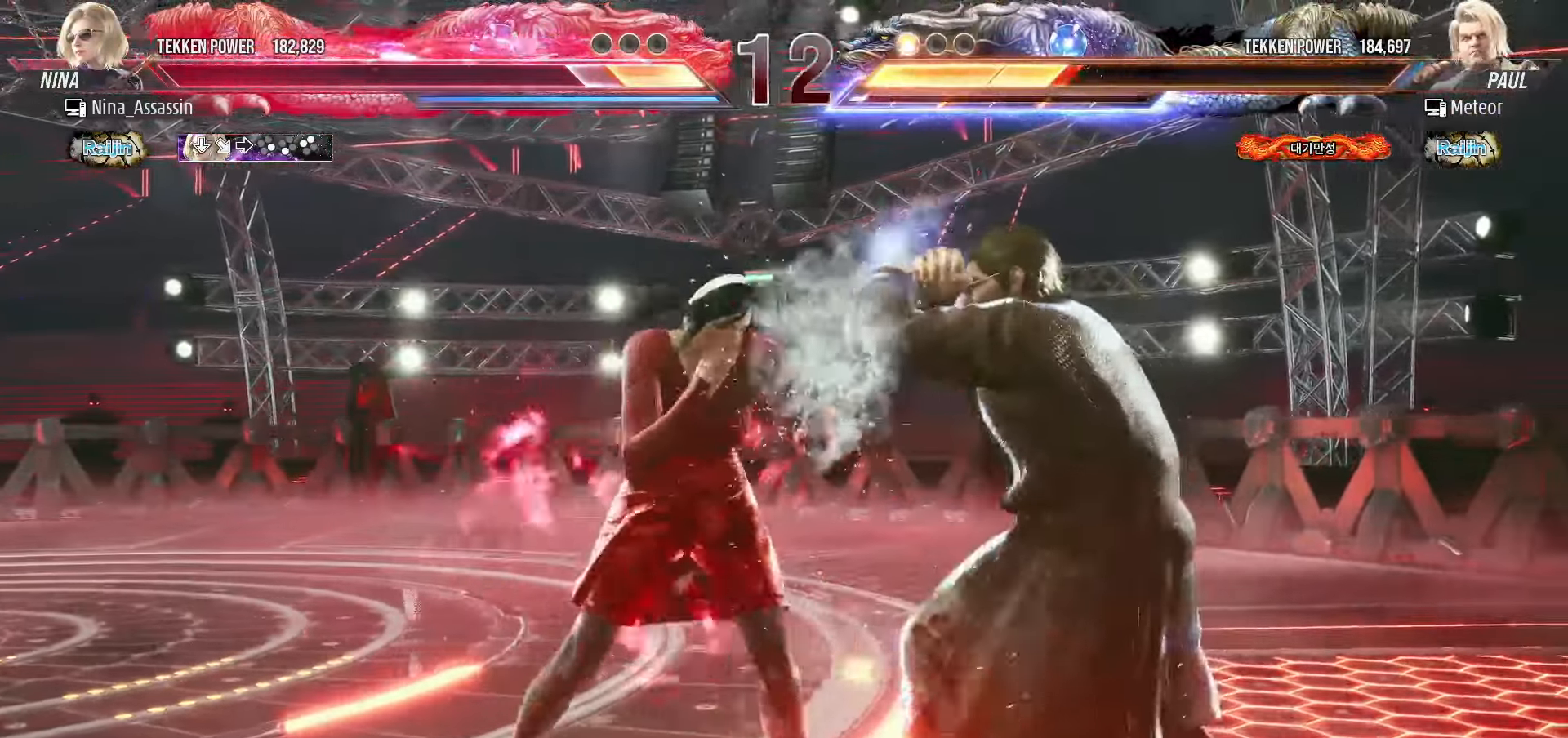
{"buttons": [], "left_stick": "left", "events": [[133, "left_stick", "up"], [200, "left_stick", "center"], [350, "SQUARE", "down"], [400, "SQUARE", "up"], [500, "left_stick", "left"]]}
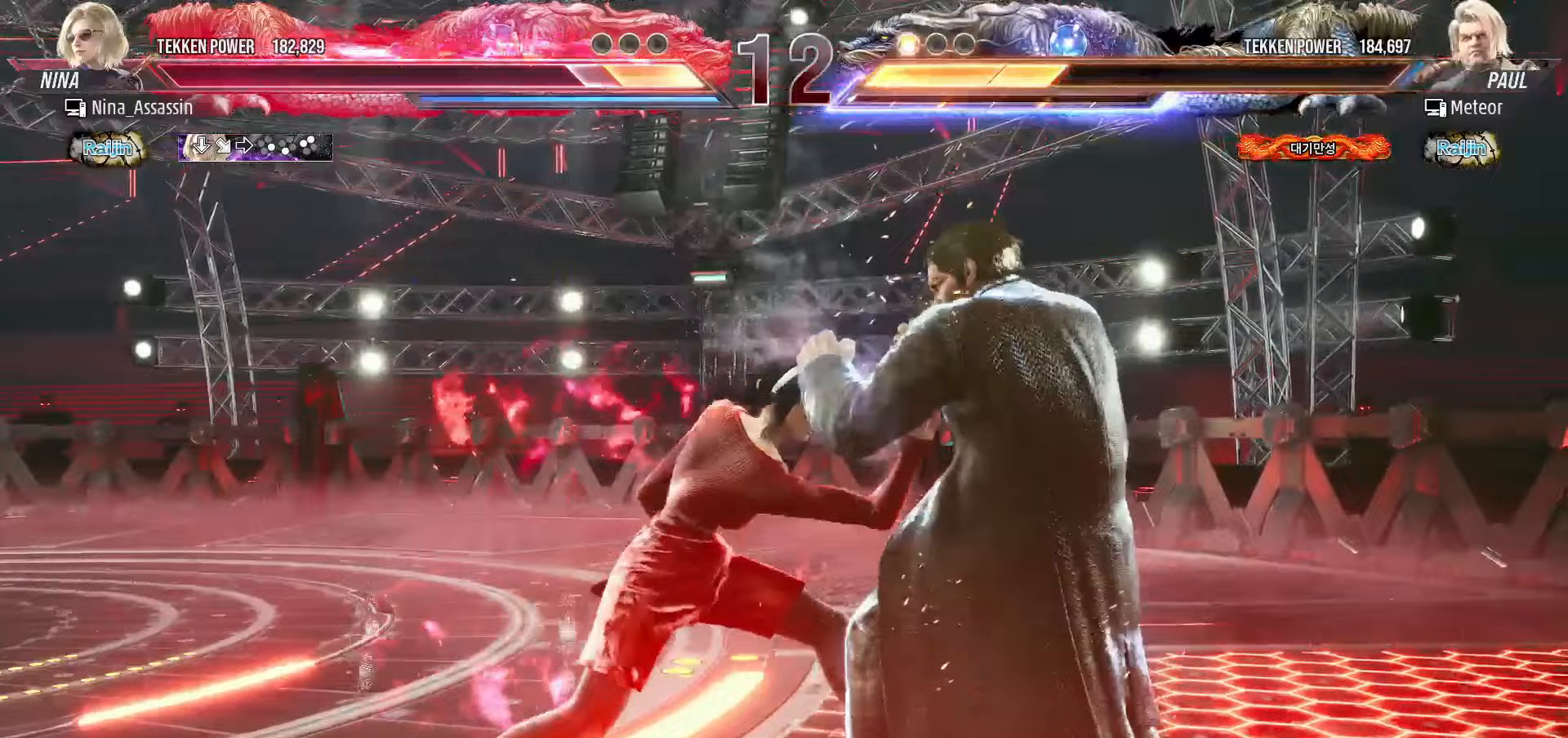
{"buttons": [], "left_stick": "right", "events": [[217, "left_stick", "up"], [267, "left_stick", "center"], [317, "left_stick", "right"], [400, "left_stick", "center"], [467, "left_stick", "right"]]}
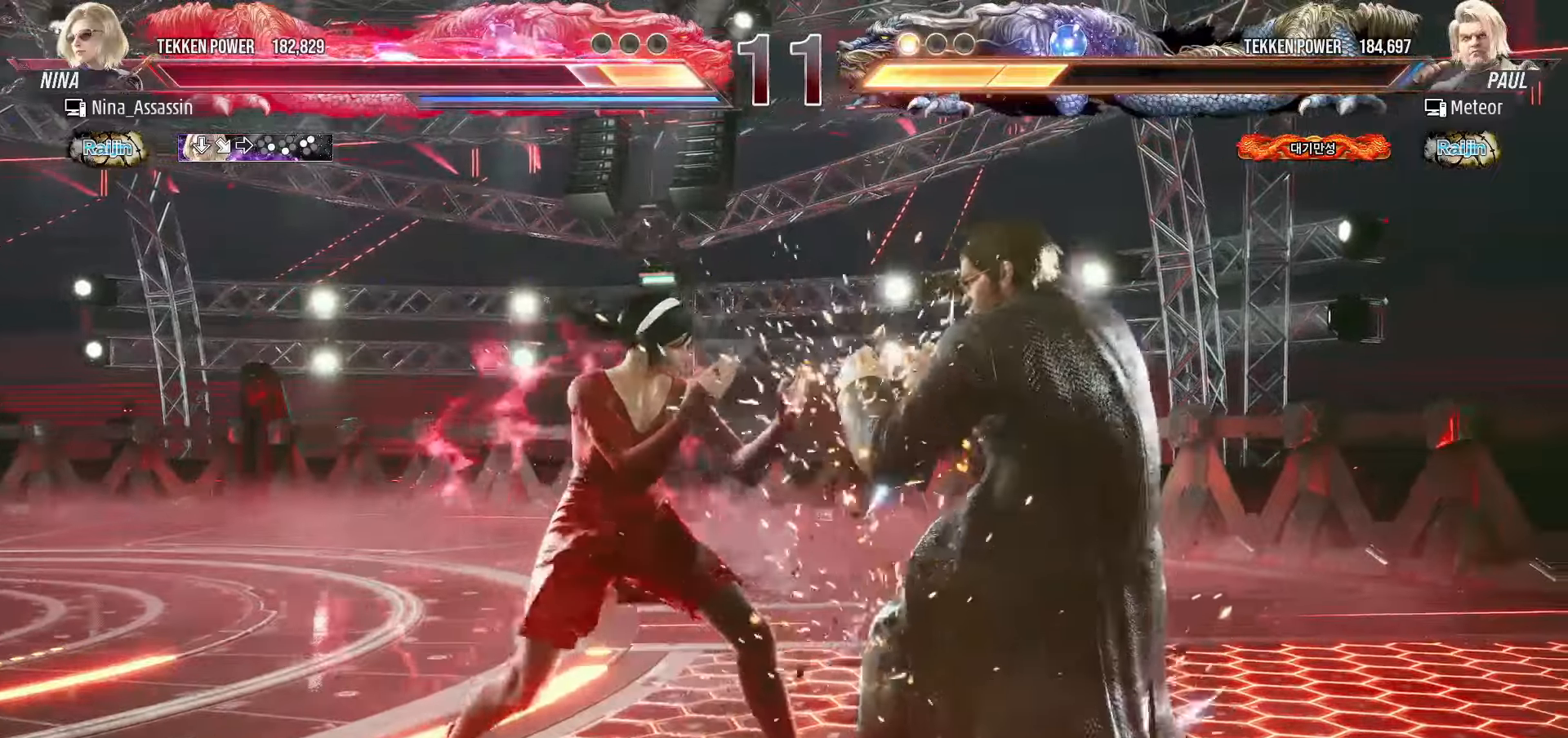
{"buttons": [], "left_stick": "center", "events": [[133, "left_stick", "up-right"], [167, "SQUARE", "down"], [167, "TRIANGLE", "down"], [200, "TRIANGLE", "up"], [217, "SQUARE", "up"], [350, "SQUARE", "down"], [350, "TRIANGLE", "down"], [350, "left_stick", "center"], [383, "SQUARE", "up"], [383, "TRIANGLE", "up"]]}
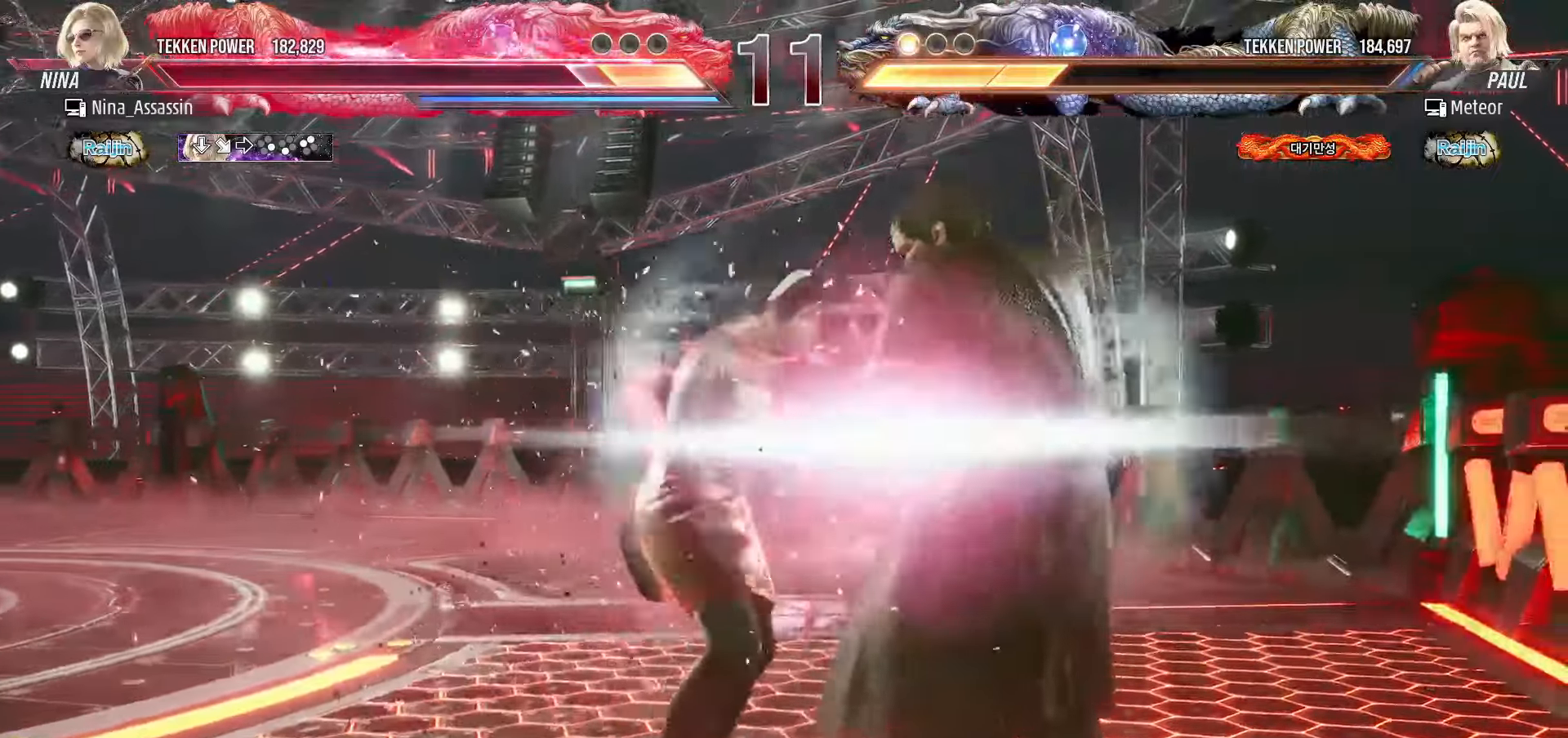
{"buttons": ["SQUARE", "TRIANGLE"], "left_stick": "center", "events": [[67, "SQUARE", "down"], [67, "TRIANGLE", "down"], [117, "SQUARE", "up"], [117, "TRIANGLE", "up"], [283, "SQUARE", "down"], [283, "TRIANGLE", "down"], [350, "SQUARE", "up"], [350, "TRIANGLE", "up"], [450, "SQUARE", "down"], [467, "TRIANGLE", "down"]]}
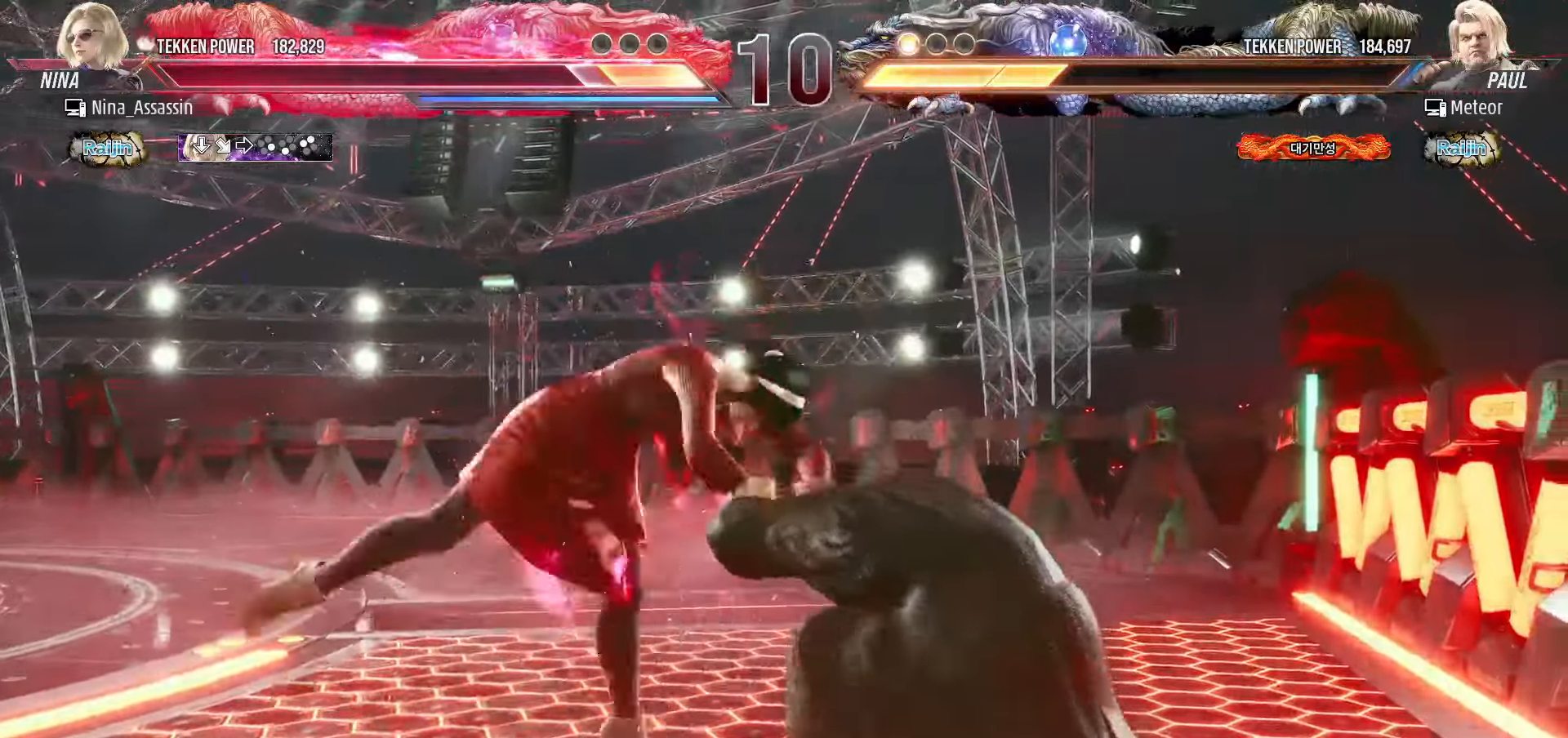
{"buttons": [], "left_stick": "center", "events": [[17, "SQUARE", "up"], [17, "TRIANGLE", "up"], [167, "SQUARE", "down"], [217, "SQUARE", "up"], [267, "SQUARE", "down"], [300, "SQUARE", "up"], [350, "SQUARE", "down"], [400, "SQUARE", "up"], [433, "SQUARE", "down"], [467, "SQUARE", "up"]]}
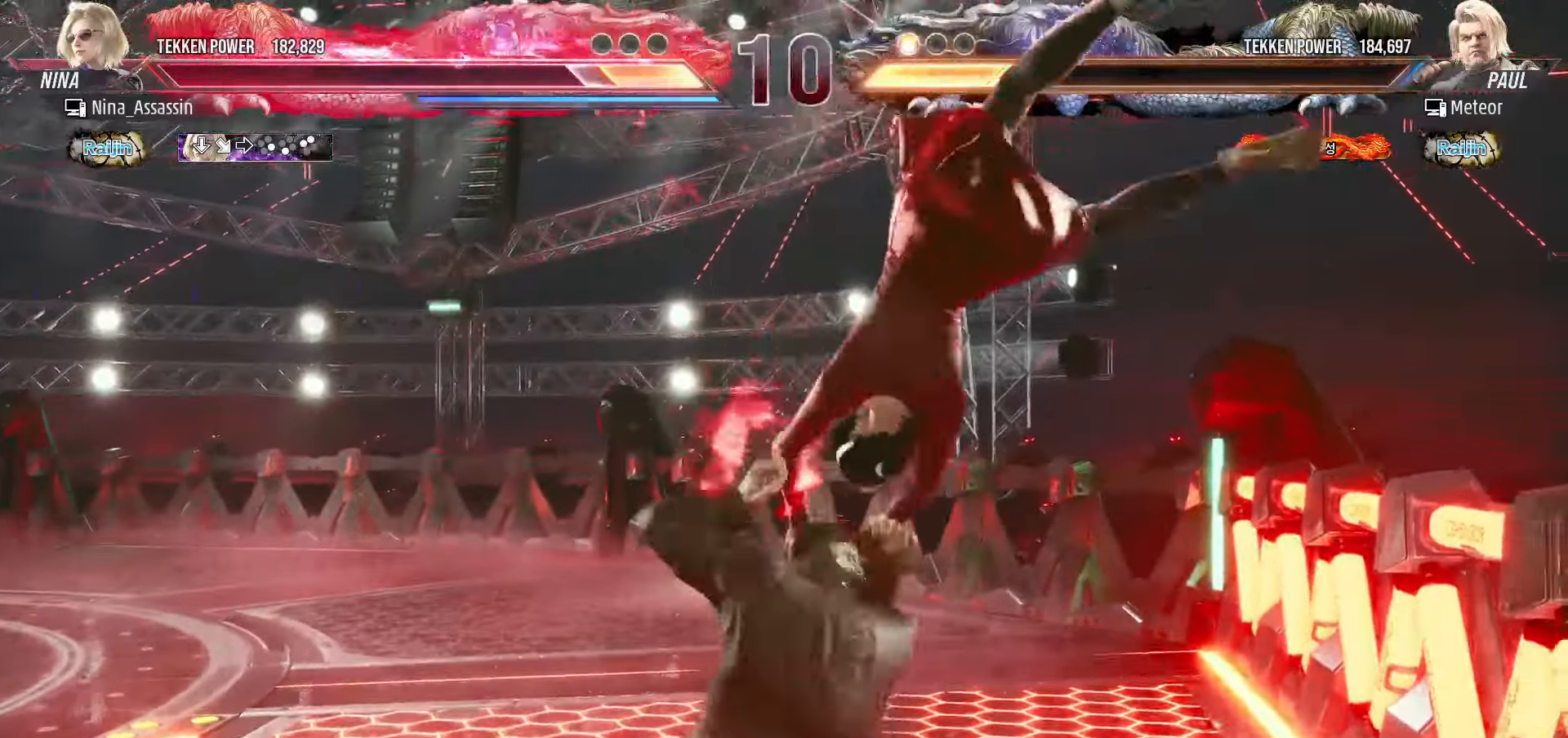
{"buttons": ["TRIANGLE"], "left_stick": "left", "events": [[200, "left_stick", "left"], [250, "TRIANGLE", "down"], [300, "TRIANGLE", "up"], [333, "TRIANGLE", "down"], [383, "TRIANGLE", "up"], [417, "TRIANGLE", "down"], [467, "TRIANGLE", "up"], [500, "TRIANGLE", "down"]]}
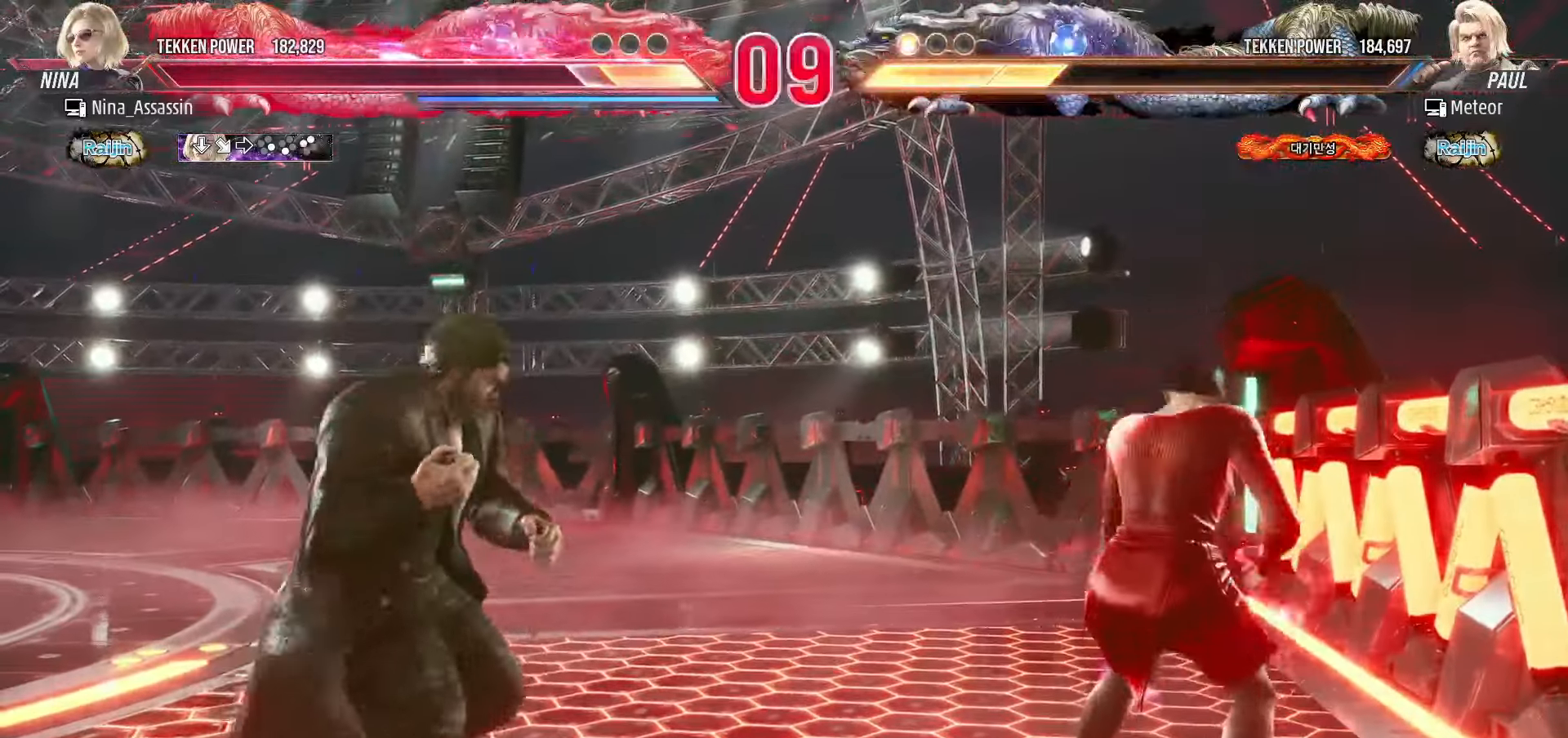
{"buttons": [], "left_stick": "left", "events": [[50, "TRIANGLE", "up"], [83, "TRIANGLE", "down"], [117, "TRIANGLE", "up"], [167, "TRIANGLE", "down"], [217, "TRIANGLE", "up"], [333, "SQUARE", "down"], [383, "SQUARE", "up"]]}
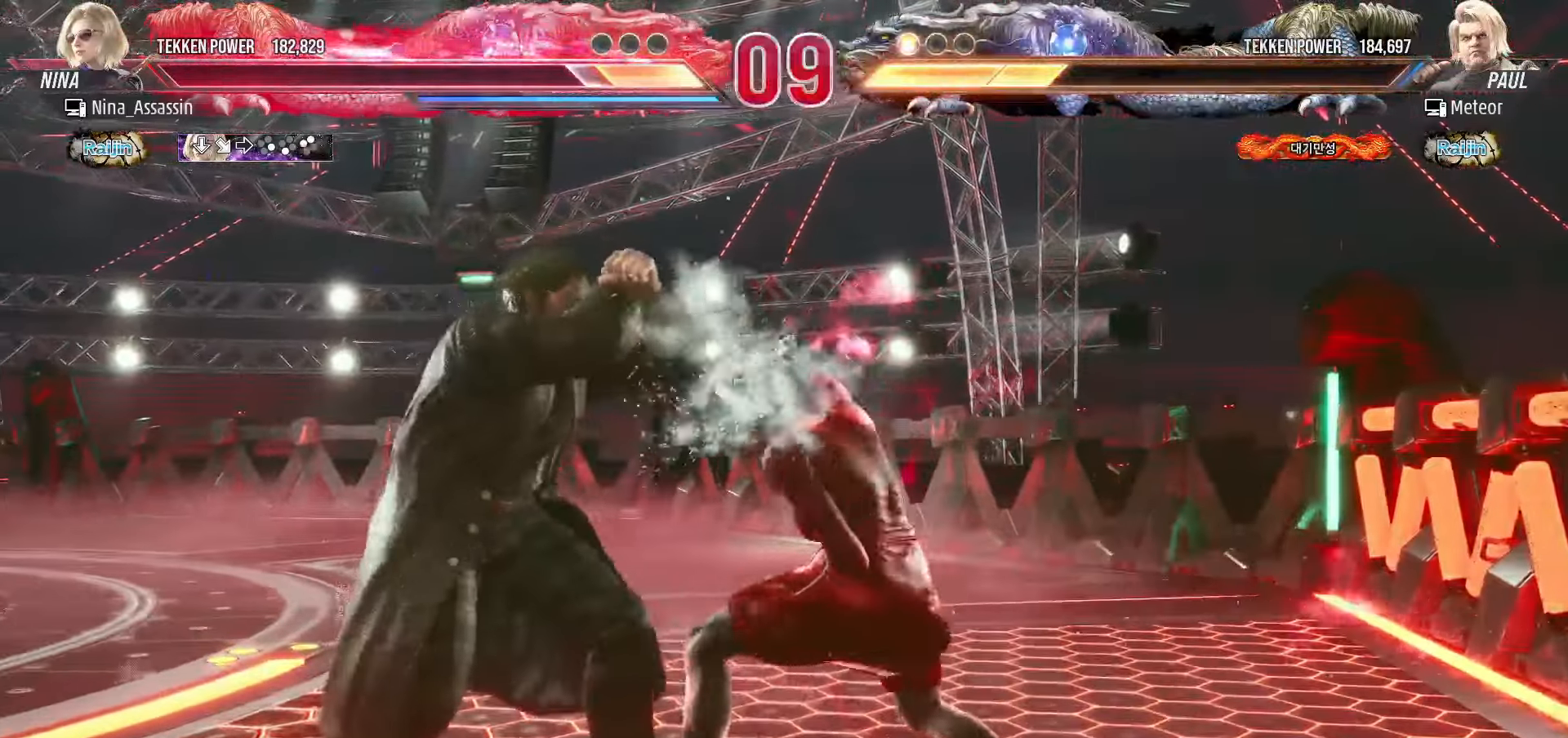
{"buttons": [], "left_stick": "center", "events": [[317, "left_stick", "center"], [417, "left_stick", "right"], [483, "left_stick", "center"]]}
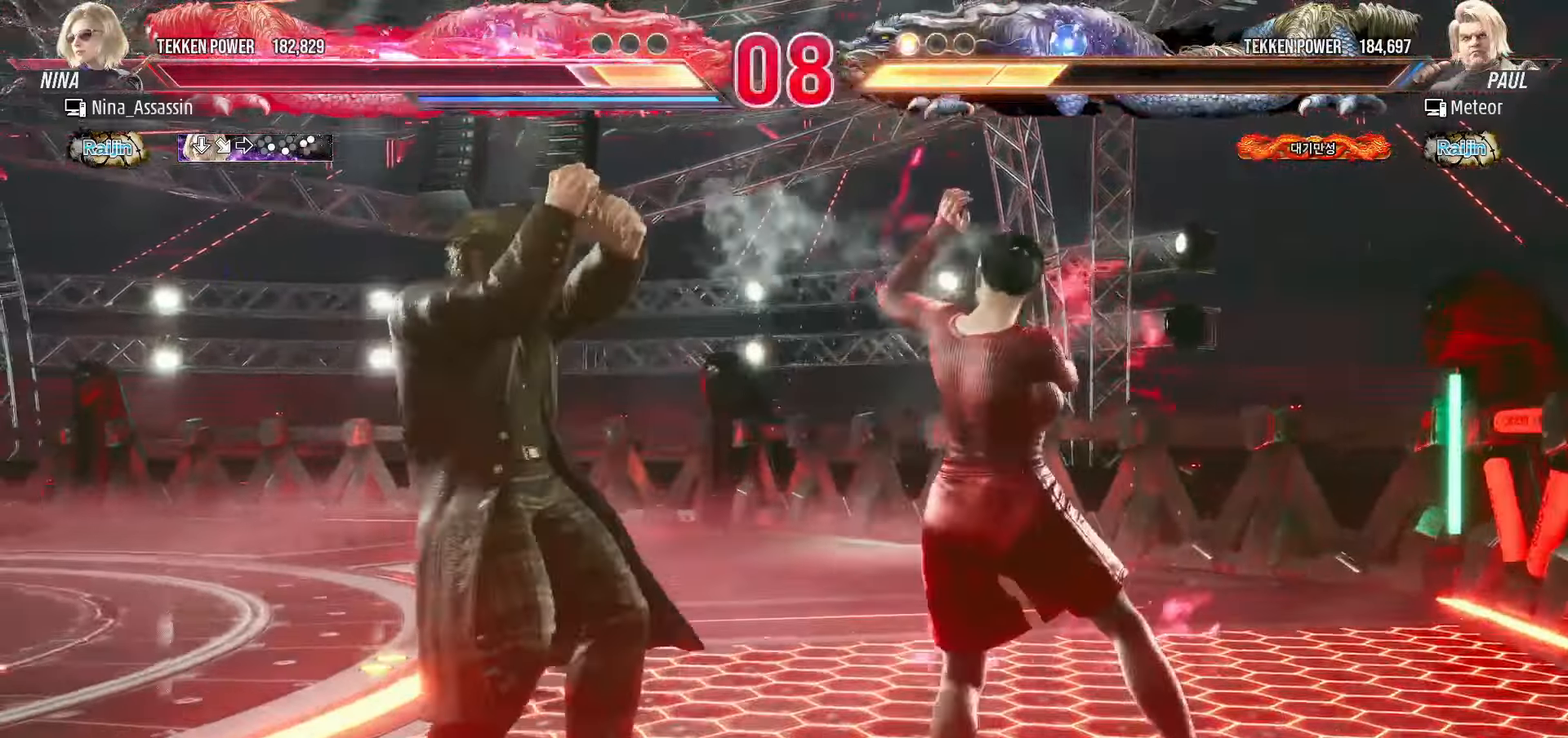
{"buttons": [], "left_stick": "right", "events": [[50, "left_stick", "right"], [117, "left_stick", "center"], [183, "left_stick", "right"]]}
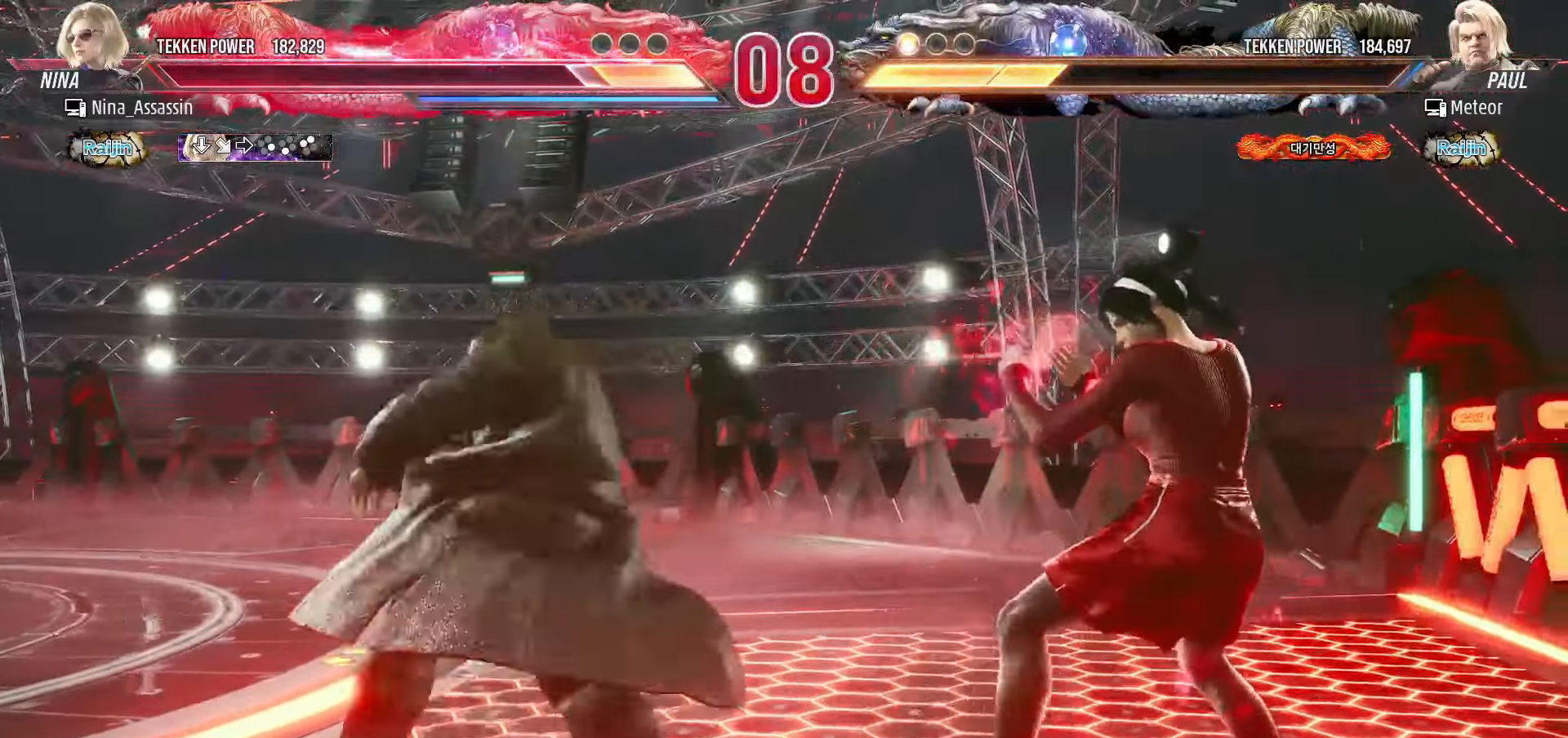
{"buttons": [], "left_stick": "center", "events": [[467, "left_stick", "center"]]}
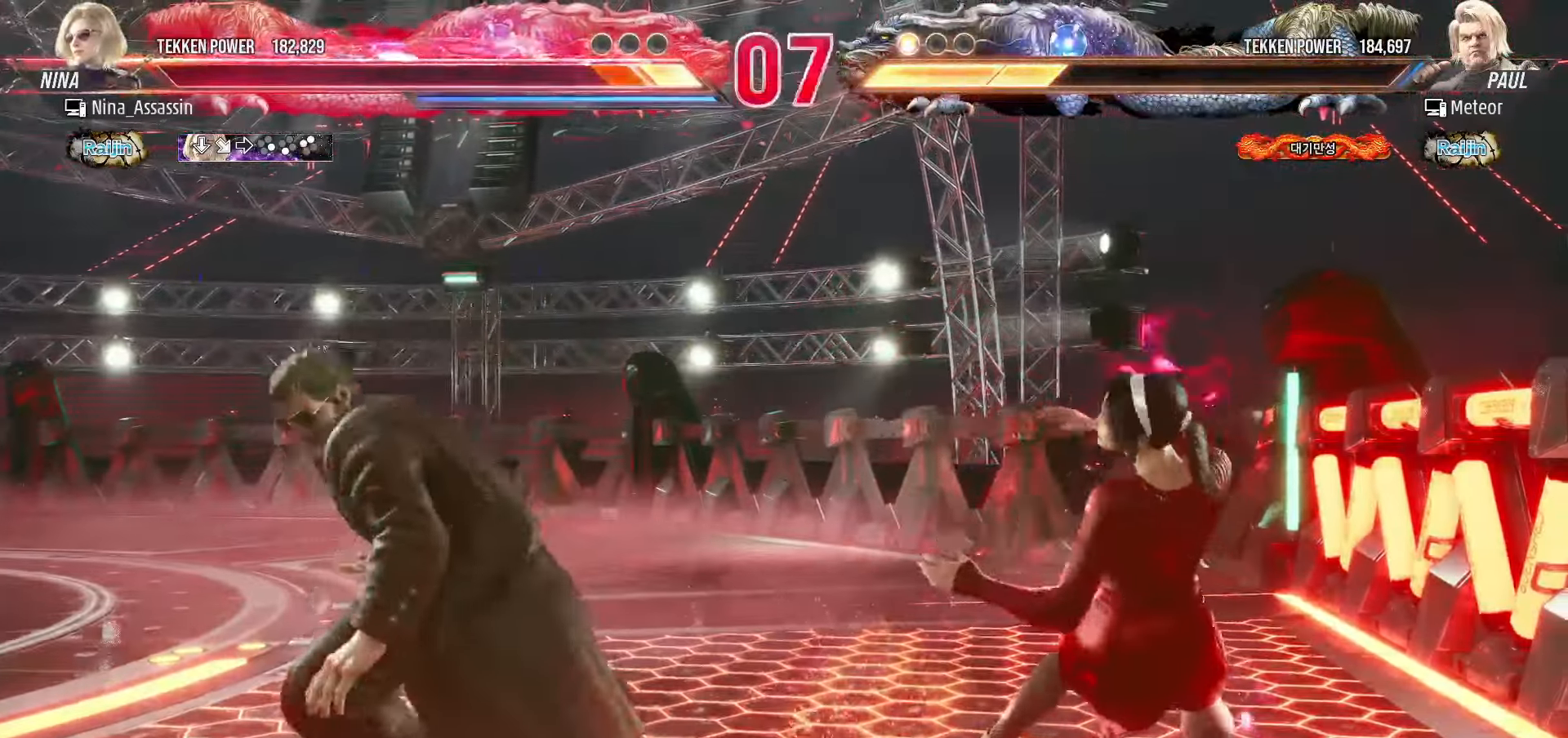
{"buttons": [], "left_stick": "right", "events": [[83, "left_stick", "right"], [150, "left_stick", "center"], [233, "left_stick", "right"]]}
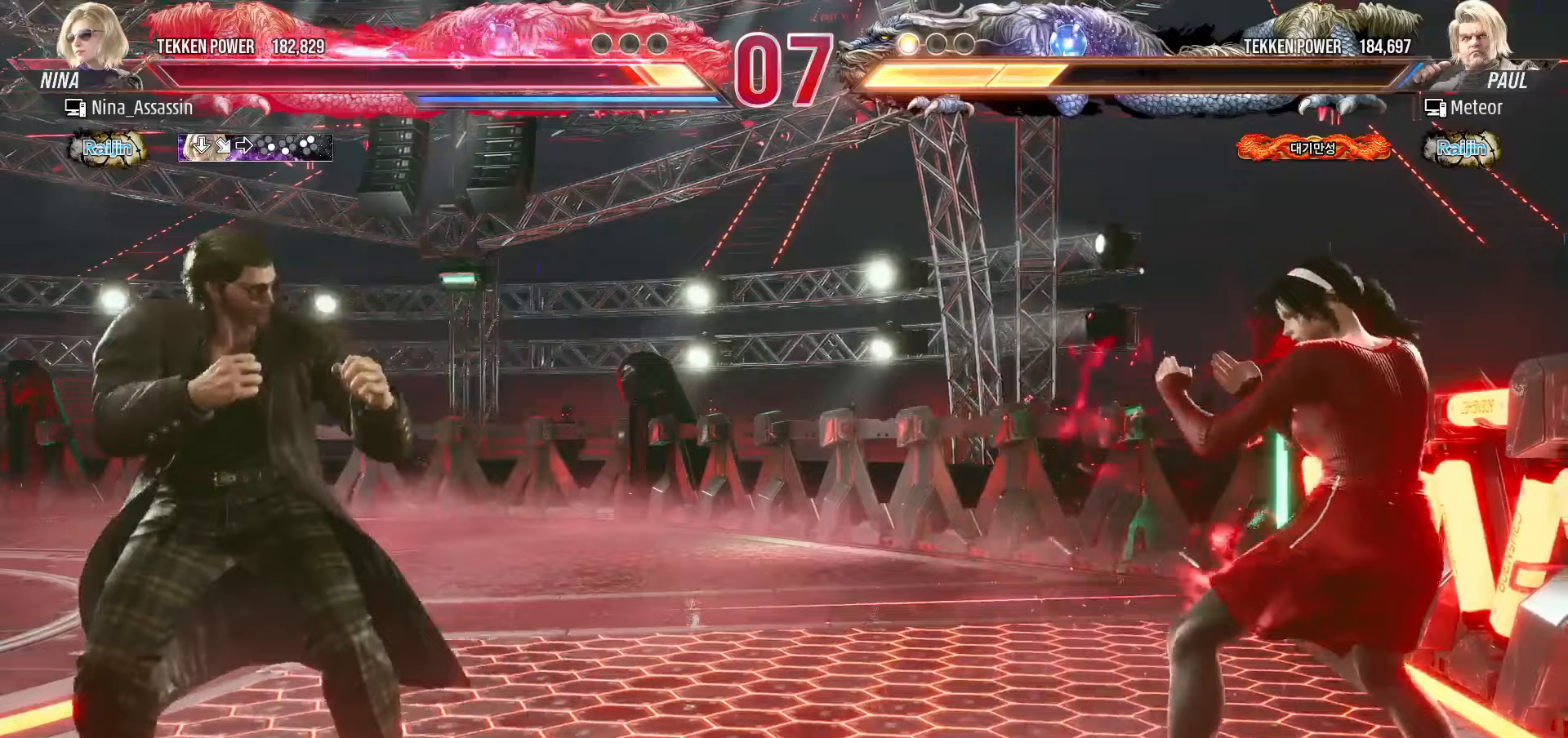
{"buttons": [], "left_stick": "left", "events": [[67, "left_stick", "down"], [117, "left_stick", "left"], [150, "CROSS", "down"], [217, "CROSS", "up"], [300, "TRIANGLE", "down"], [350, "TRIANGLE", "up"], [450, "TRIANGLE", "down"], [483, "TRIANGLE", "up"]]}
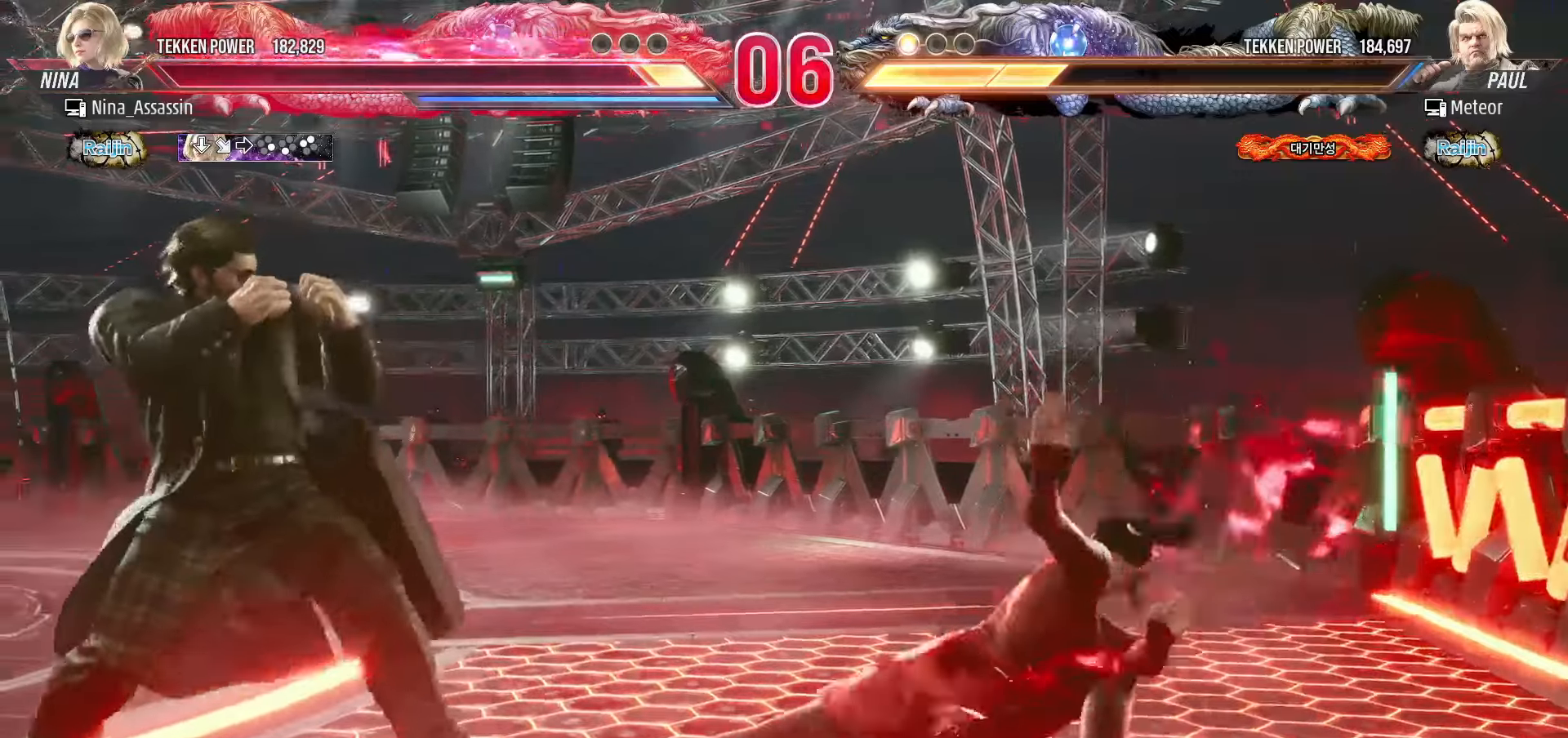
{"buttons": [], "left_stick": "right", "events": [[67, "TRIANGLE", "down"], [117, "TRIANGLE", "up"], [117, "left_stick", "center"], [167, "TRIANGLE", "down"], [233, "TRIANGLE", "up"], [333, "left_stick", "right"]]}
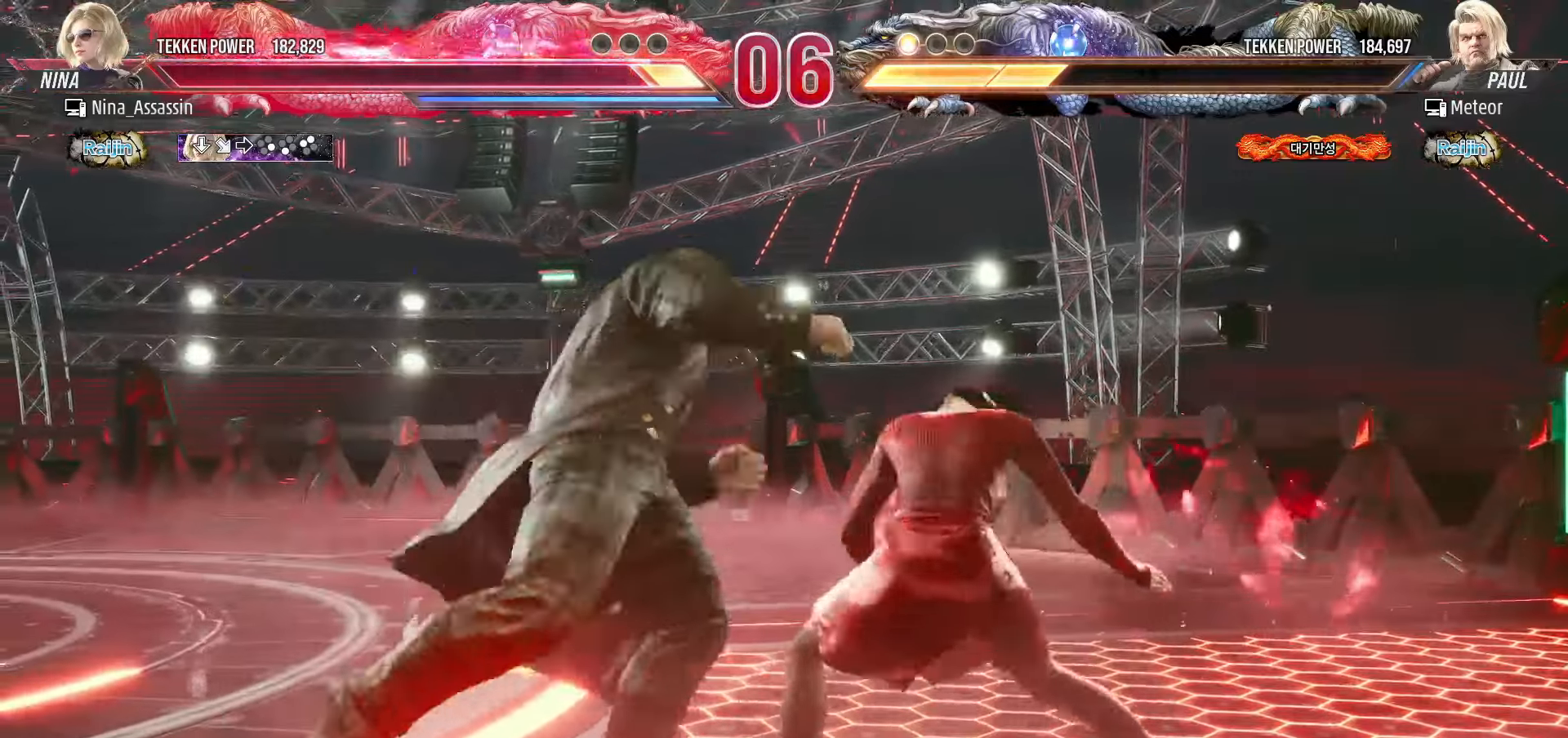
{"buttons": [], "left_stick": "right", "events": [[383, "left_stick", "center"], [483, "left_stick", "right"]]}
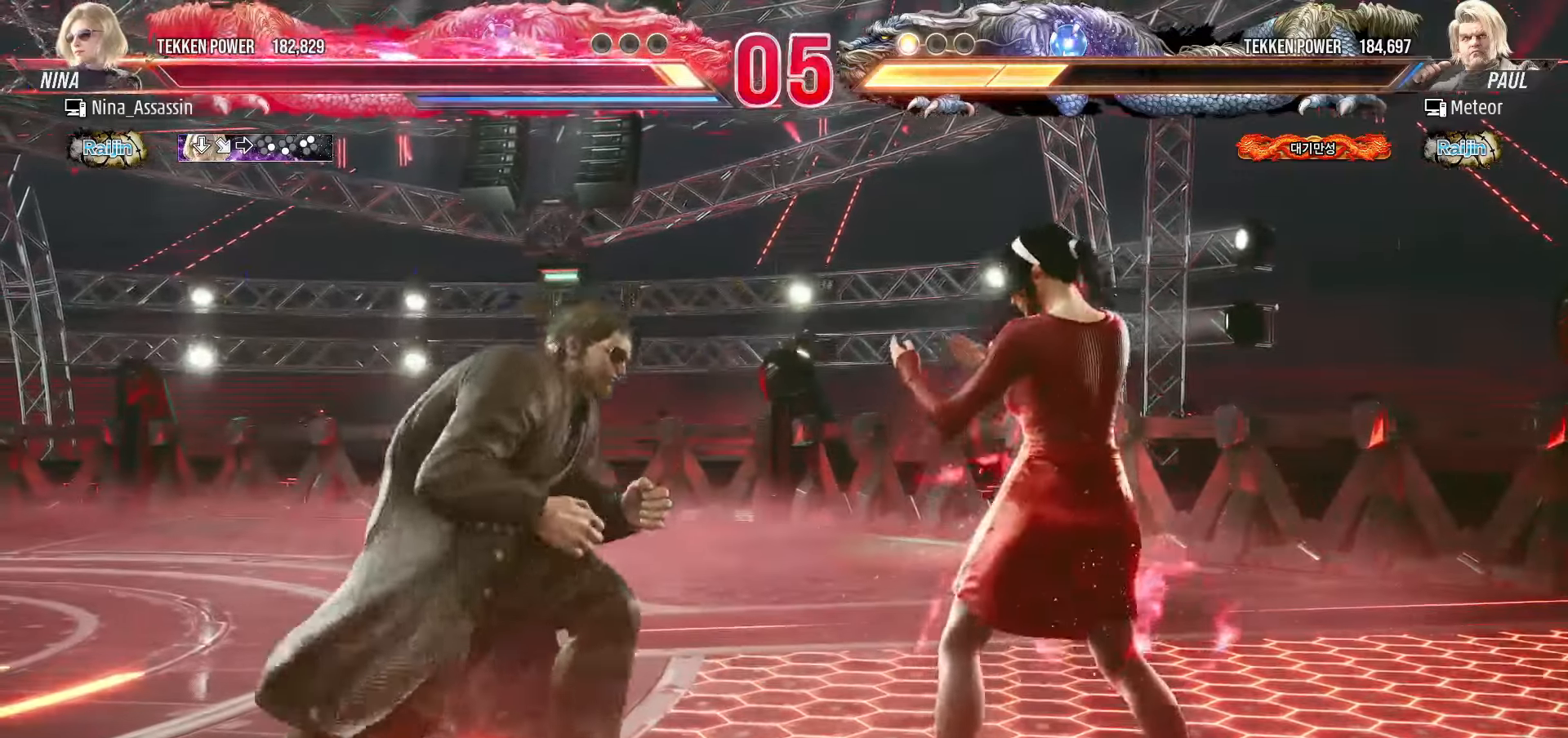
{"buttons": [], "left_stick": "down-left", "events": [[83, "left_stick", "center"], [133, "left_stick", "left"], [350, "left_stick", "down-left"]]}
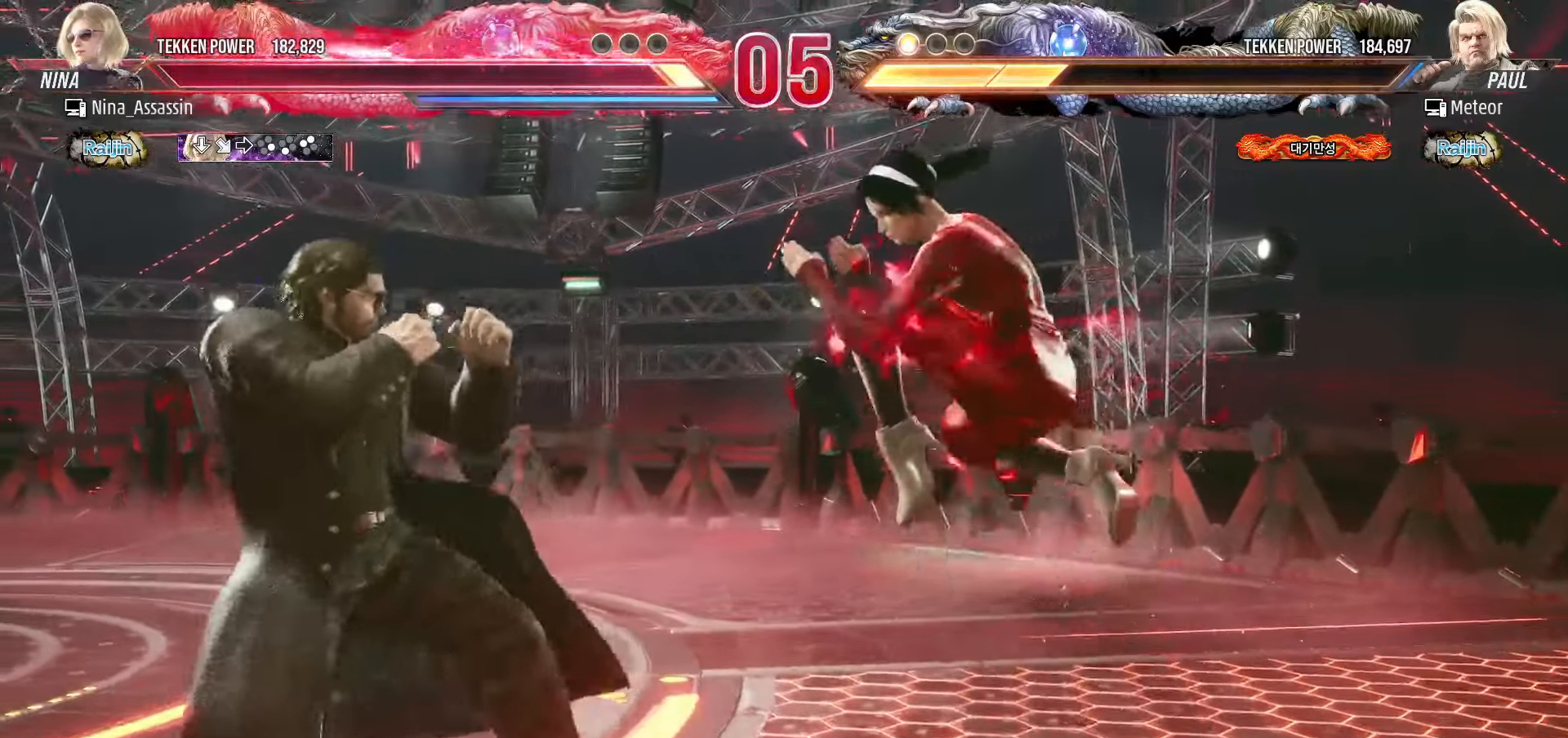
{"buttons": [], "left_stick": "down-left", "events": [[17, "left_stick", "center"], [167, "left_stick", "right"], [433, "left_stick", "down-left"]]}
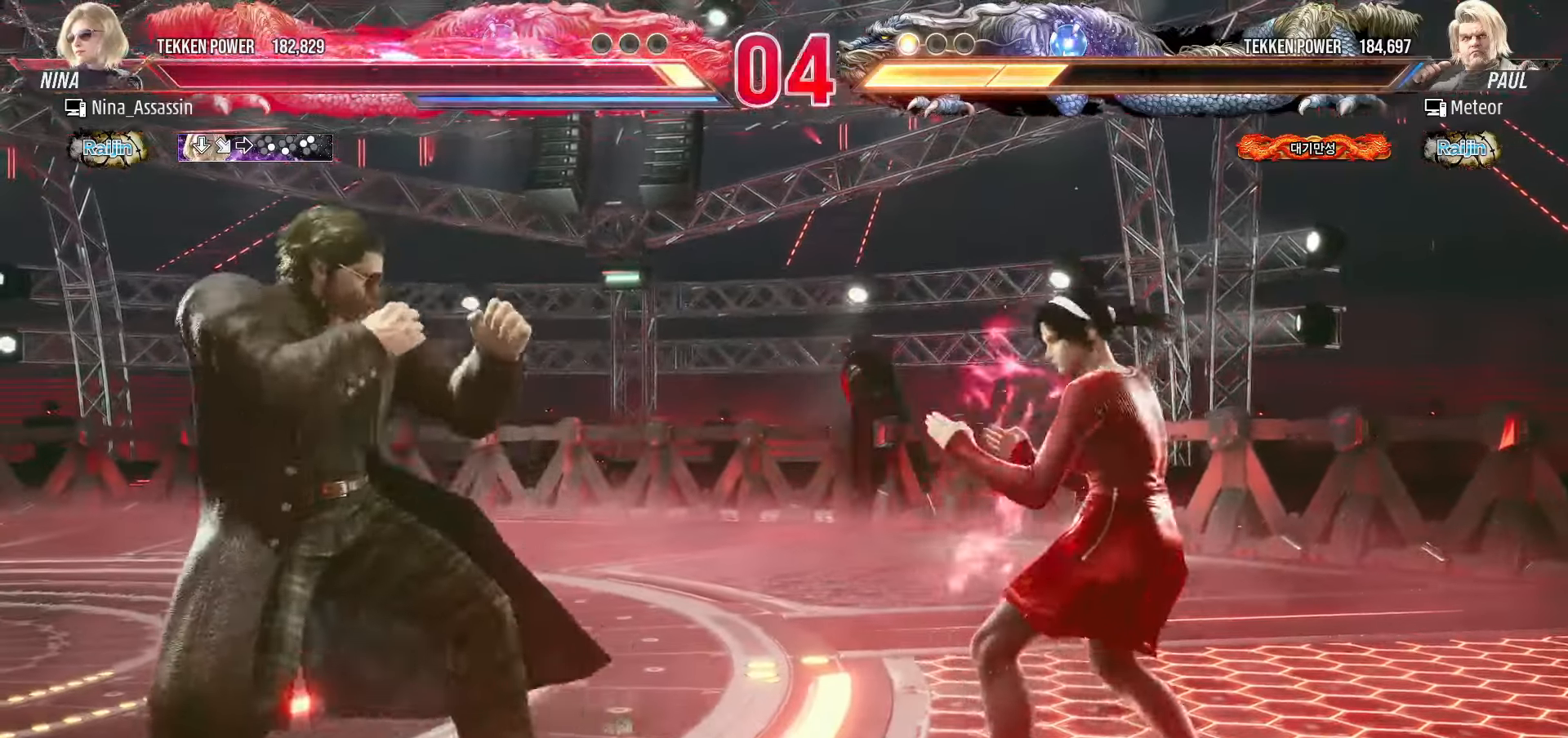
{"buttons": [], "left_stick": "left", "events": [[83, "left_stick", "left"], [183, "left_stick", "center"], [267, "left_stick", "left"], [333, "left_stick", "center"], [400, "left_stick", "left"]]}
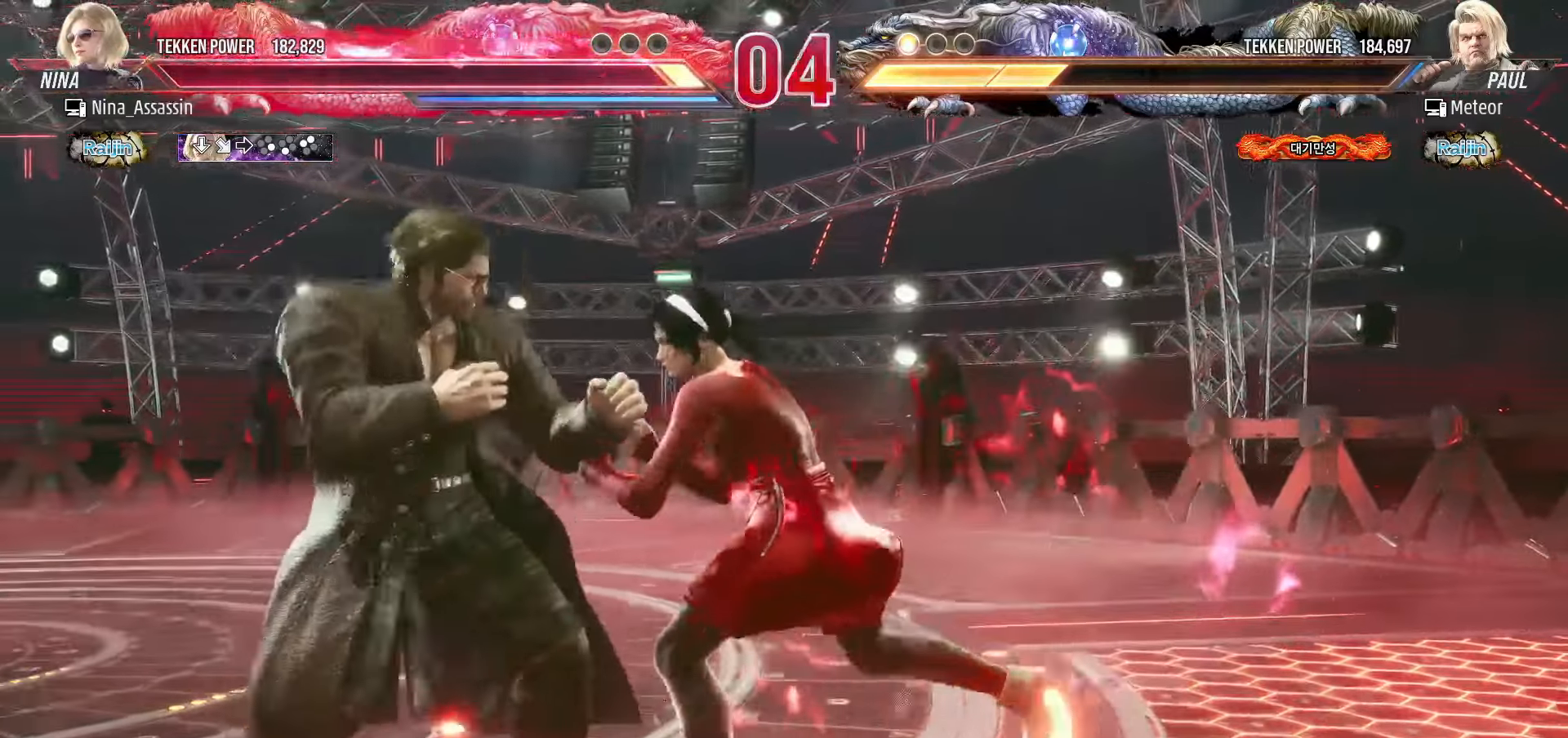
{"buttons": ["SQUARE", "TRIANGLE"], "left_stick": "center", "events": [[50, "left_stick", "up-left"], [100, "SQUARE", "down"], [100, "TRIANGLE", "down"], [150, "SQUARE", "up"], [150, "TRIANGLE", "up"], [267, "SQUARE", "down"], [267, "TRIANGLE", "down"], [317, "left_stick", "center"], [333, "SQUARE", "up"], [333, "TRIANGLE", "up"], [483, "SQUARE", "down"], [483, "TRIANGLE", "down"]]}
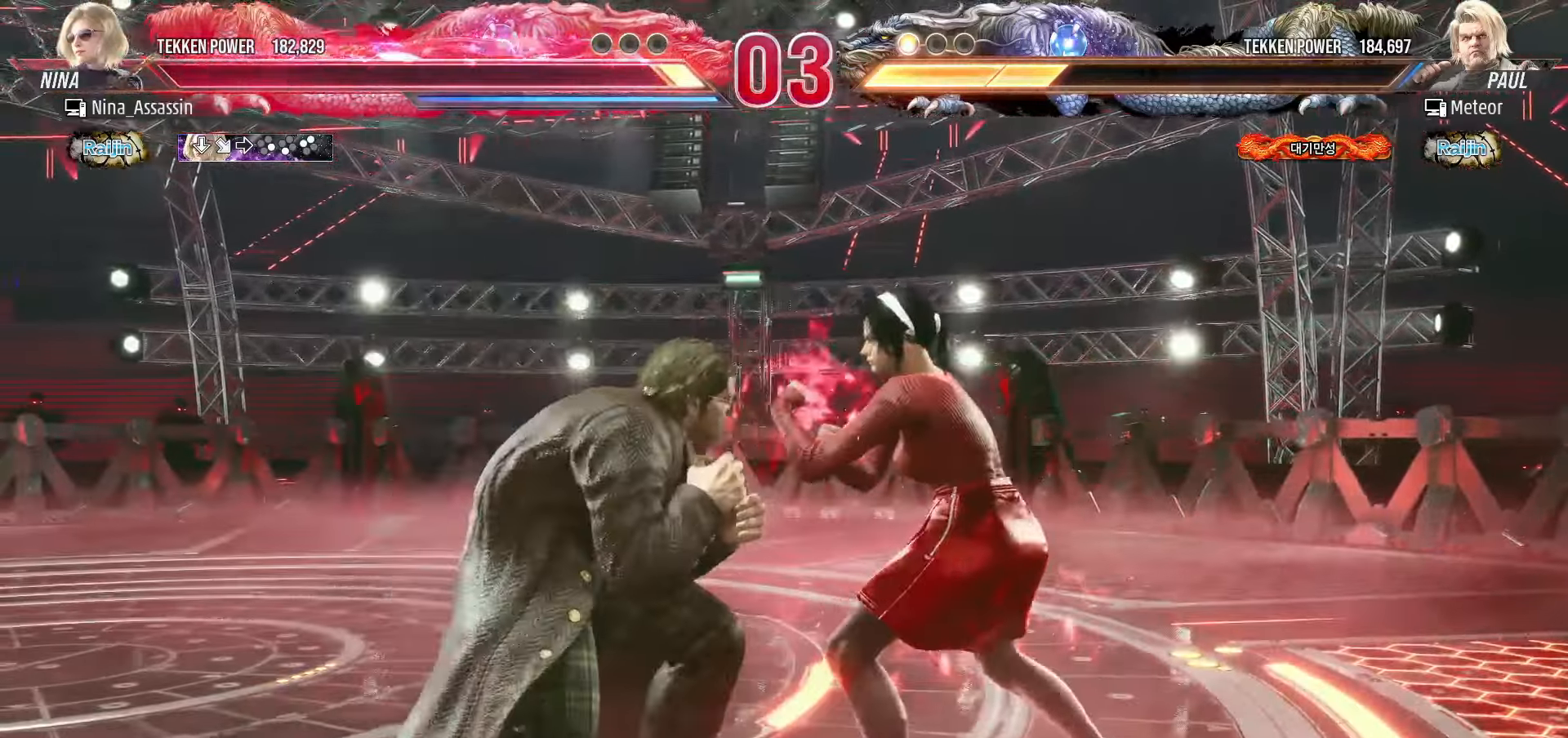
{"buttons": [], "left_stick": "center", "events": [[50, "SQUARE", "up"], [50, "TRIANGLE", "up"], [350, "L1", "down"], [350, "R2", "down"], [417, "L1", "up"], [417, "R2", "up"]]}
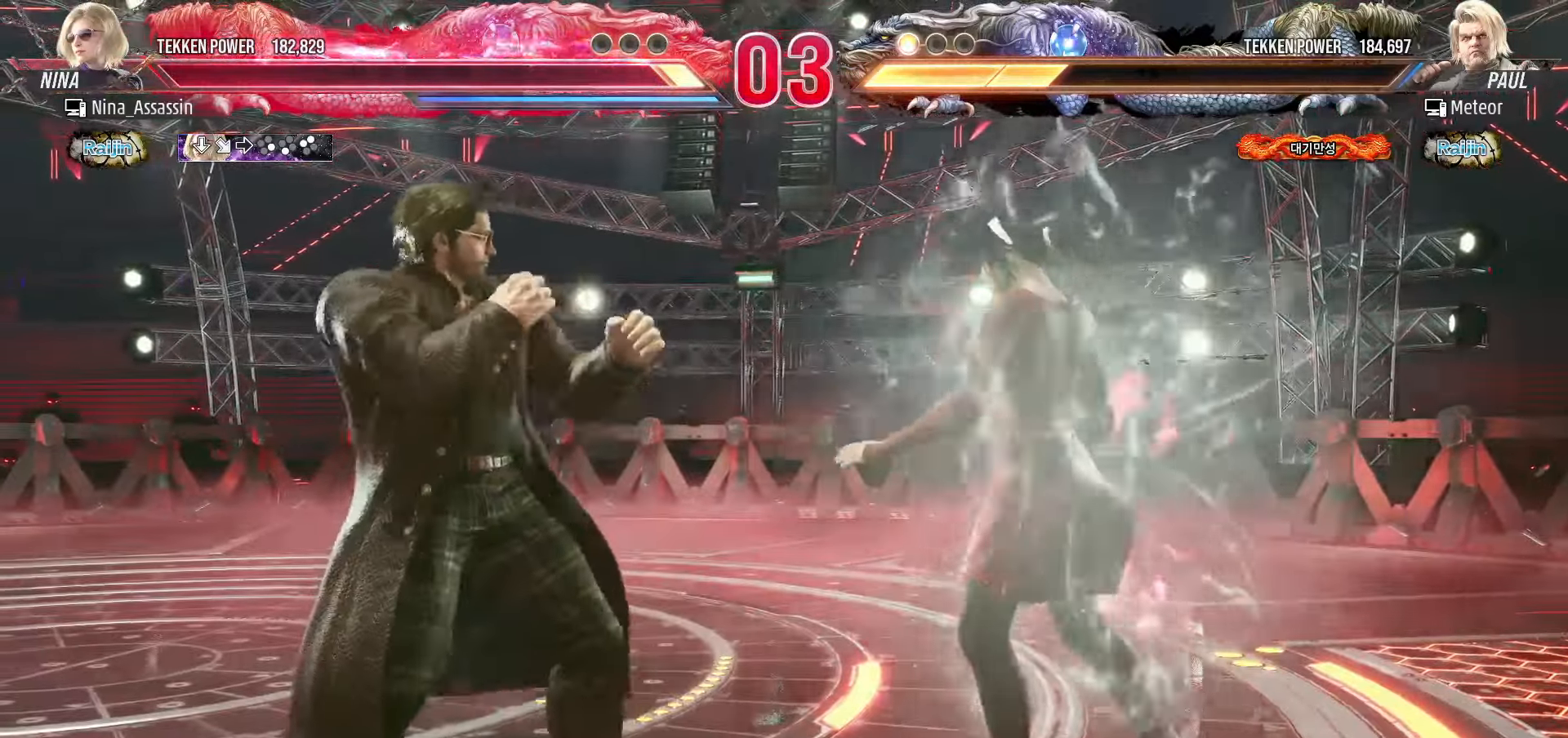
{"buttons": [], "left_stick": "center", "events": []}
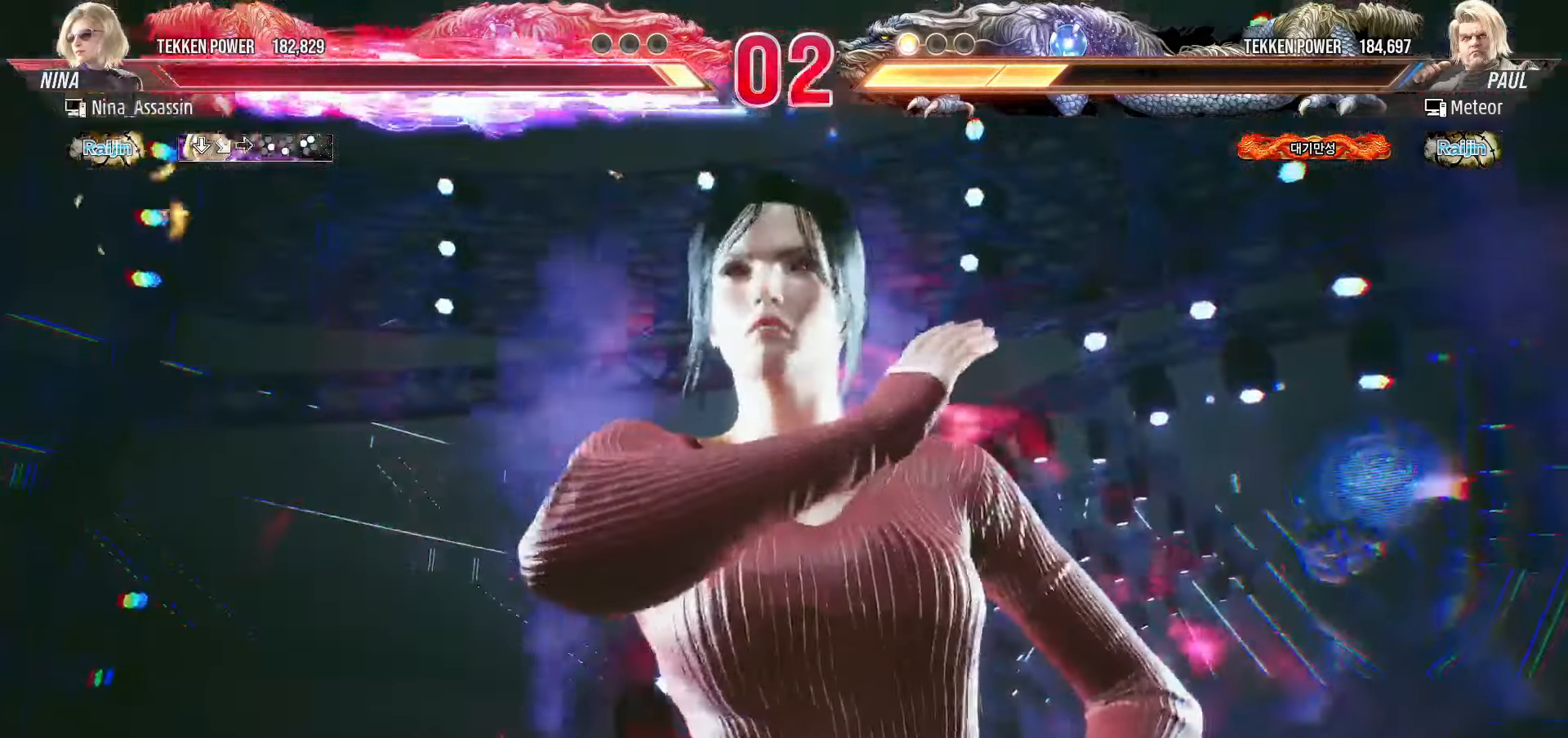
{"buttons": ["TRIANGLE"], "left_stick": "center", "events": [[200, "TRIANGLE", "down"]]}